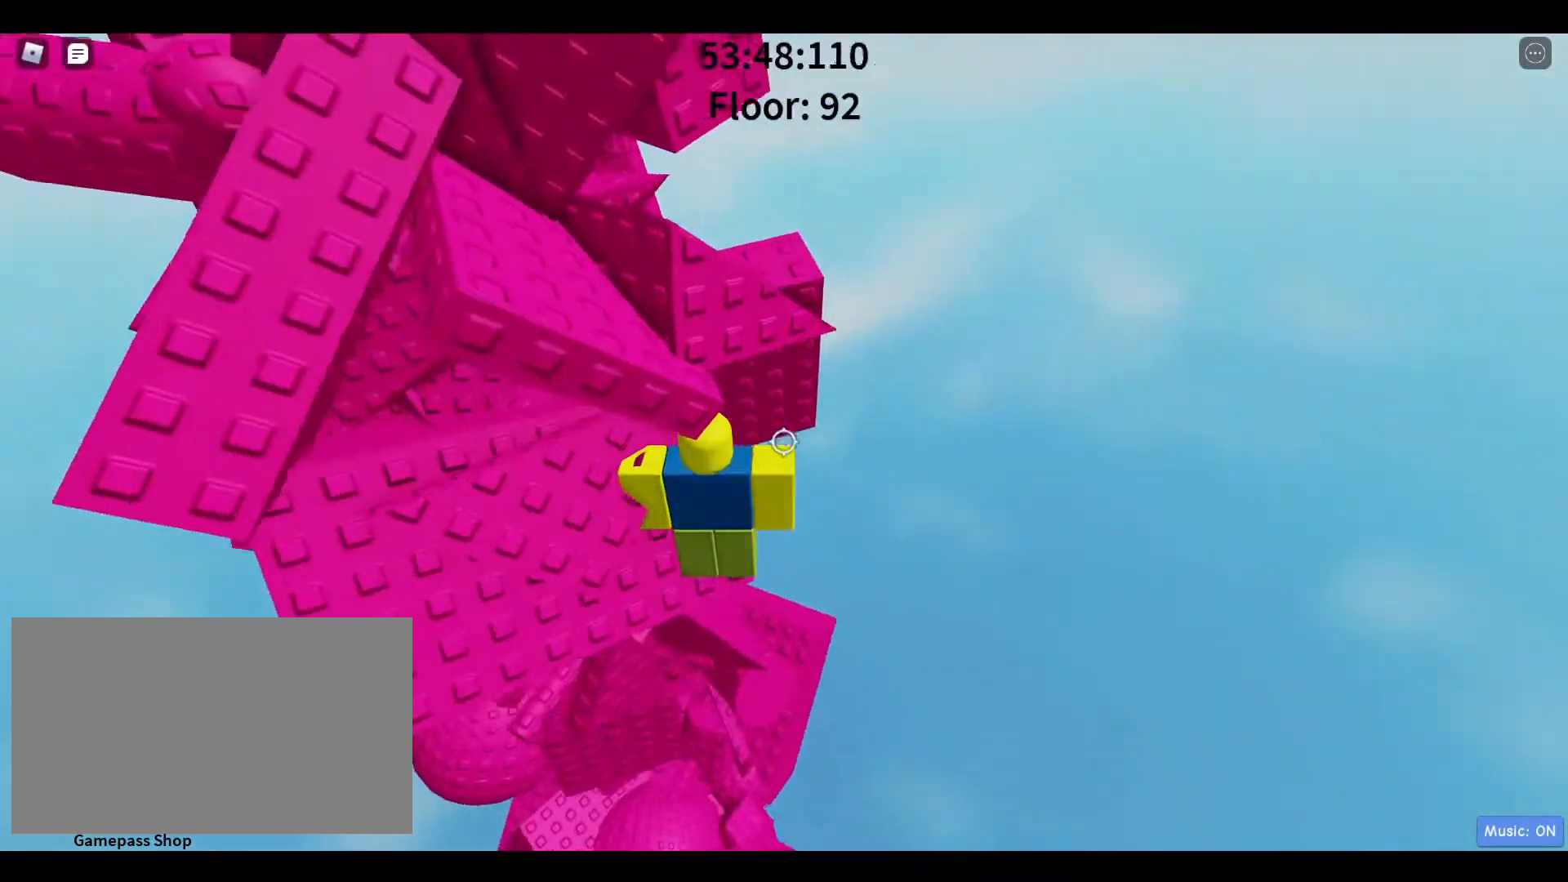
Gameplay with keyboard and mouse; each line is a JSON object with the keys and mouse buttons held at the frame after it. "events" lists presses ("down") and releases ("up") of "1", "2", "3", "4", "5", "a", "alt", "c", "caps_lock", "ctrl", "d", "e", "f", "g", "q", "r", "s", "shift", "space", "t", "tab", "v", "w", "x", "z", "mouse_left", "mouse_wheel" and "mouse_right" between this image and that frame as [ms after this image, input, new state], when the widget could be followed in between. "mouse_left", "mouse_wheel", "mouse_right" = the "left", "wheel", "right" buttons of the "mouse" list. No other keys are recorded. "wheel" means that the mouse wheel is clicked or scrolled. Not read: mouse_move.
{"keys": ["d"], "mouse": [], "events": [[83, "d", "down"], [133, "w", "down"], [183, "d", "up"], [217, "w", "up"], [417, "d", "down"]]}
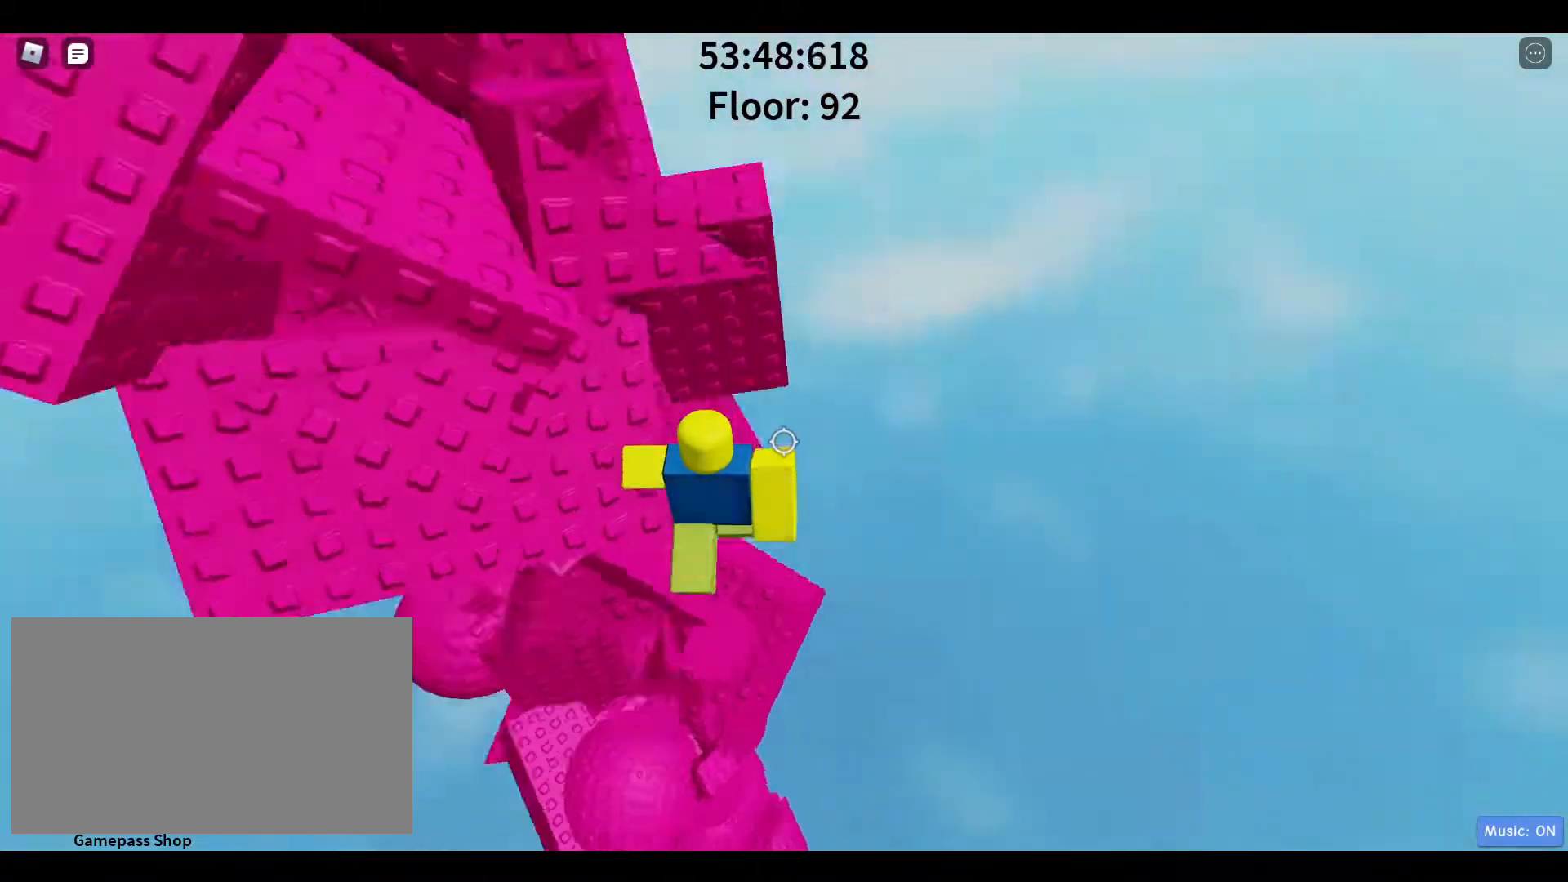
{"keys": [], "mouse": [], "events": [[50, "space", "down"], [133, "w", "down"], [233, "space", "up"], [283, "d", "up"], [467, "w", "up"]]}
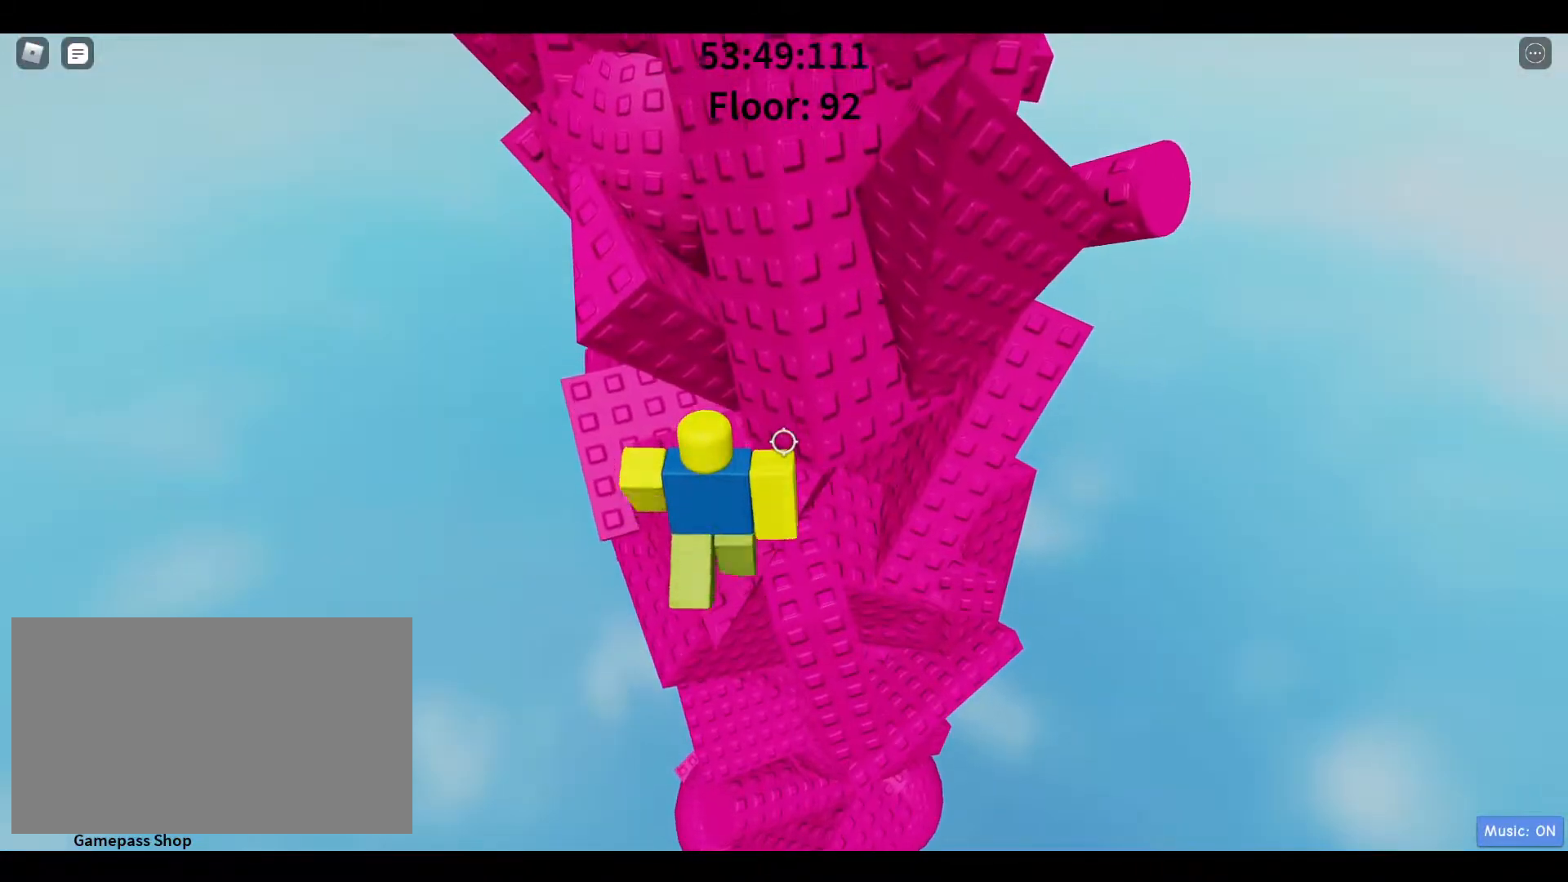
{"keys": ["space", "w"], "mouse": [], "events": [[400, "s", "down"], [483, "s", "up"], [483, "space", "down"], [483, "w", "down"]]}
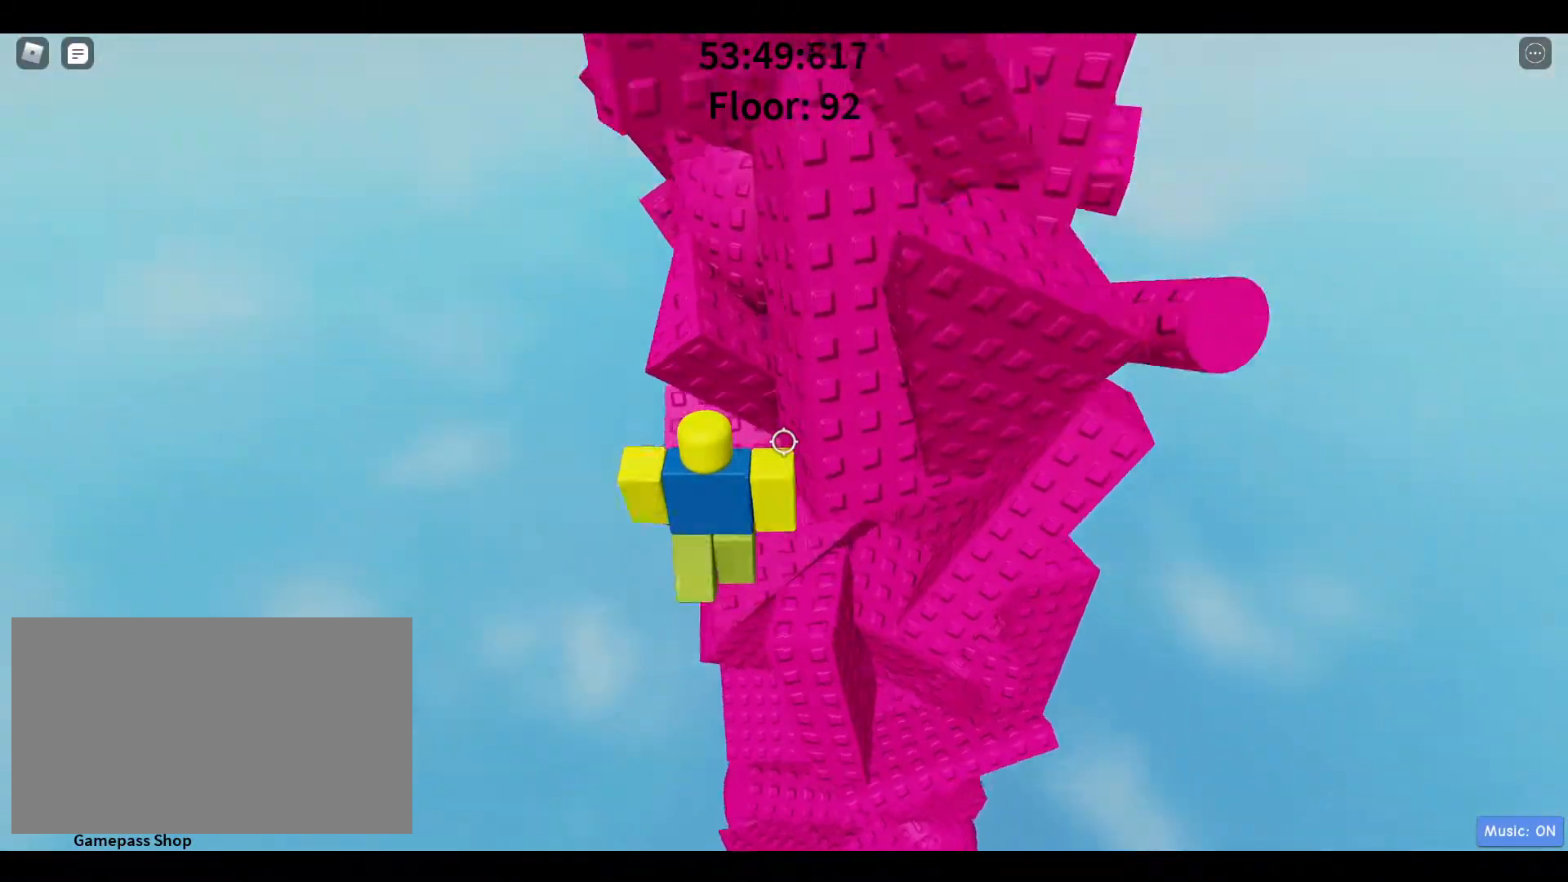
{"keys": ["a"], "mouse": [], "events": [[117, "space", "up"], [350, "w", "up"], [500, "a", "down"]]}
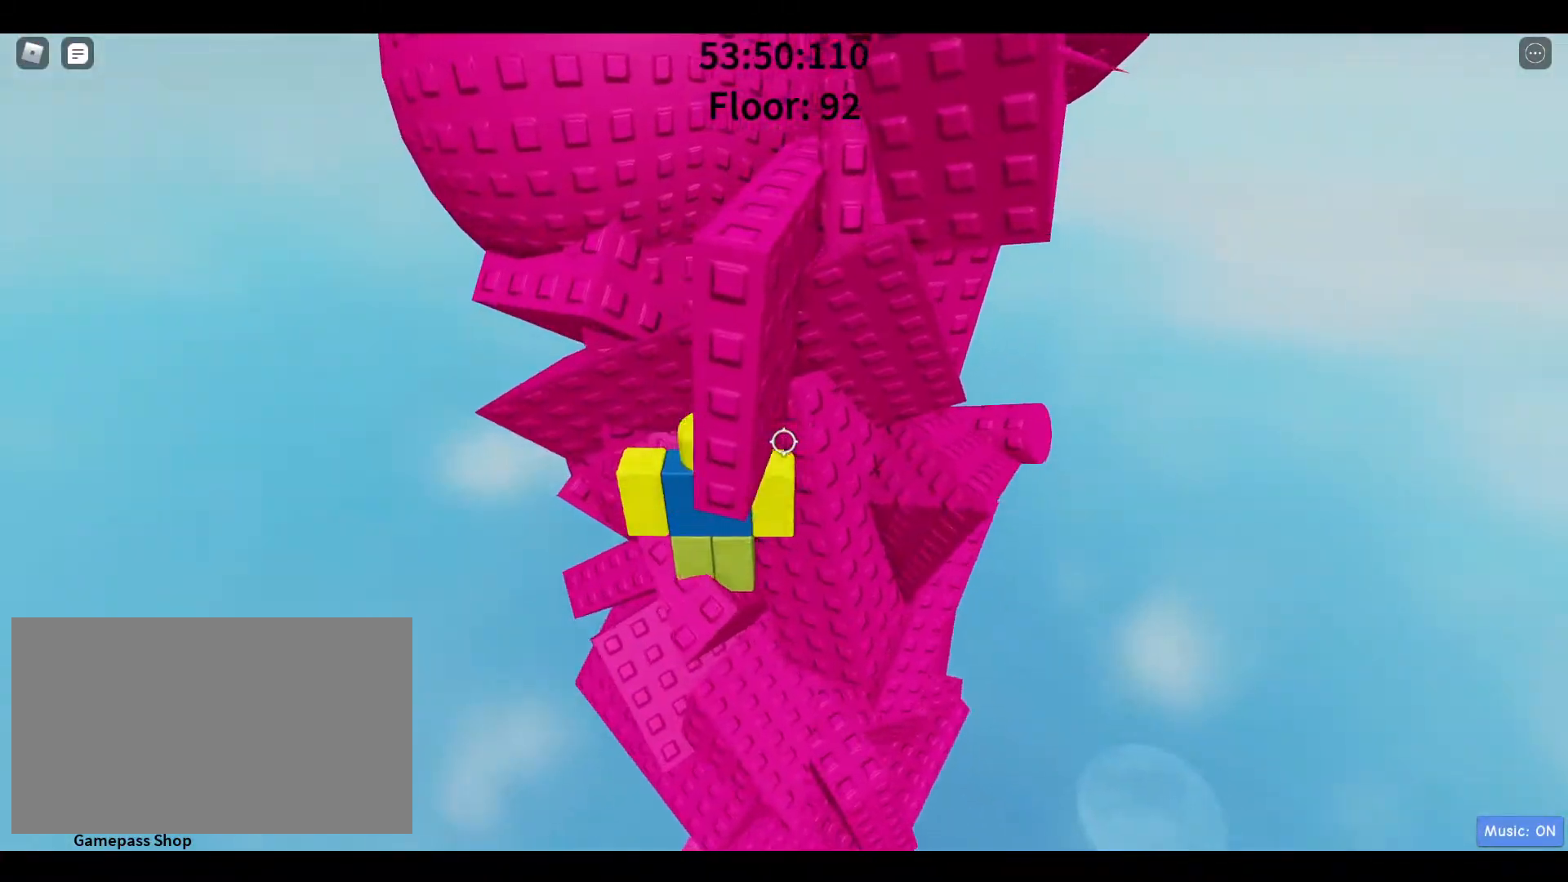
{"keys": [], "mouse": [], "events": [[100, "a", "up"]]}
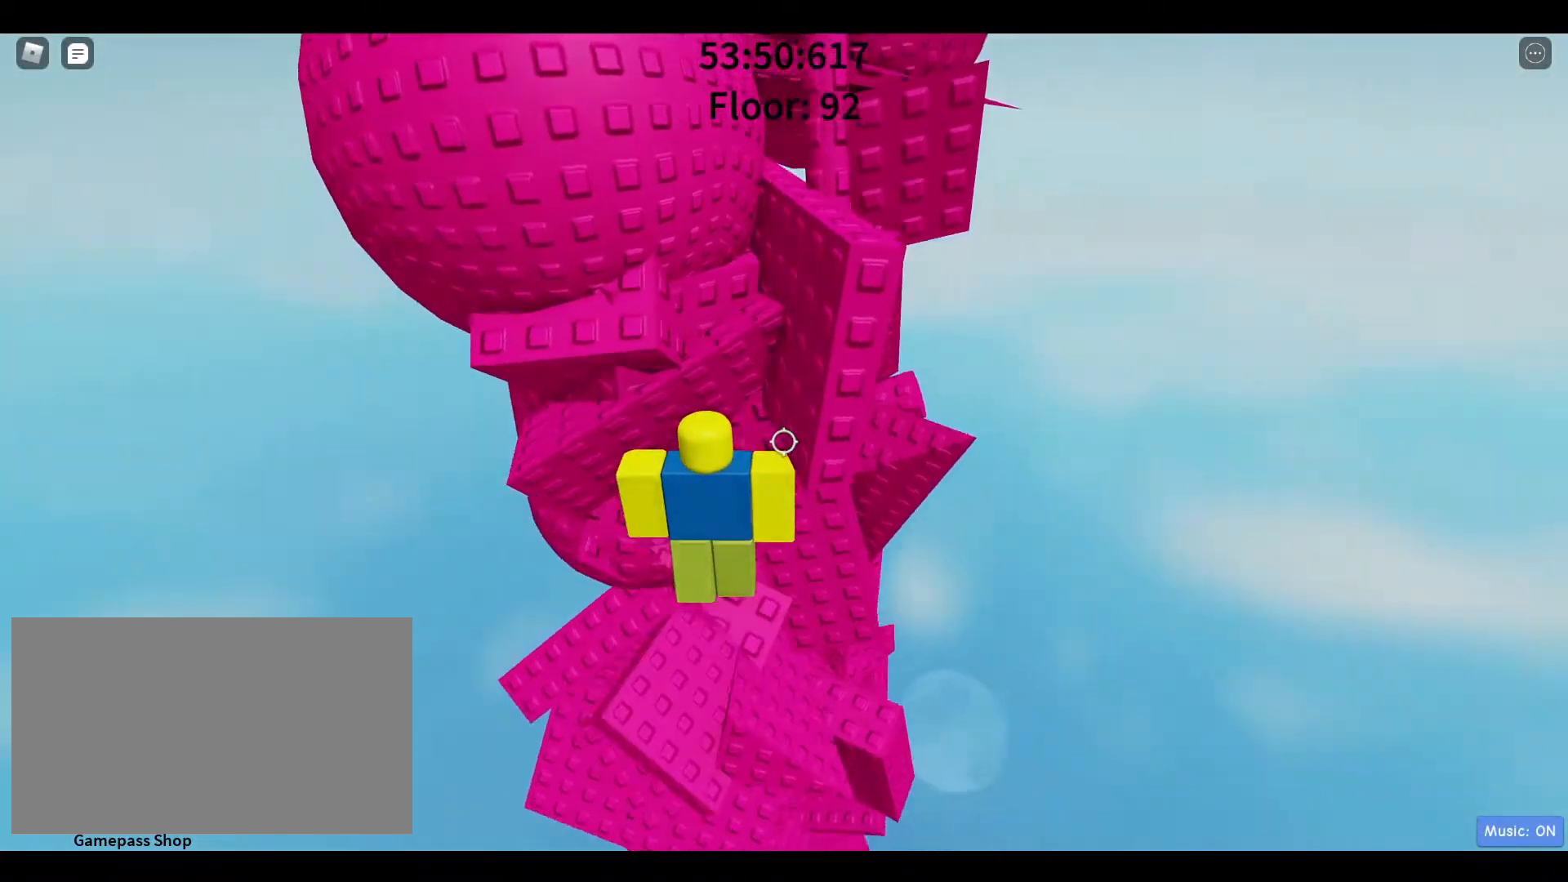
{"keys": ["space", "w"], "mouse": [], "events": [[400, "space", "down"], [450, "w", "down"]]}
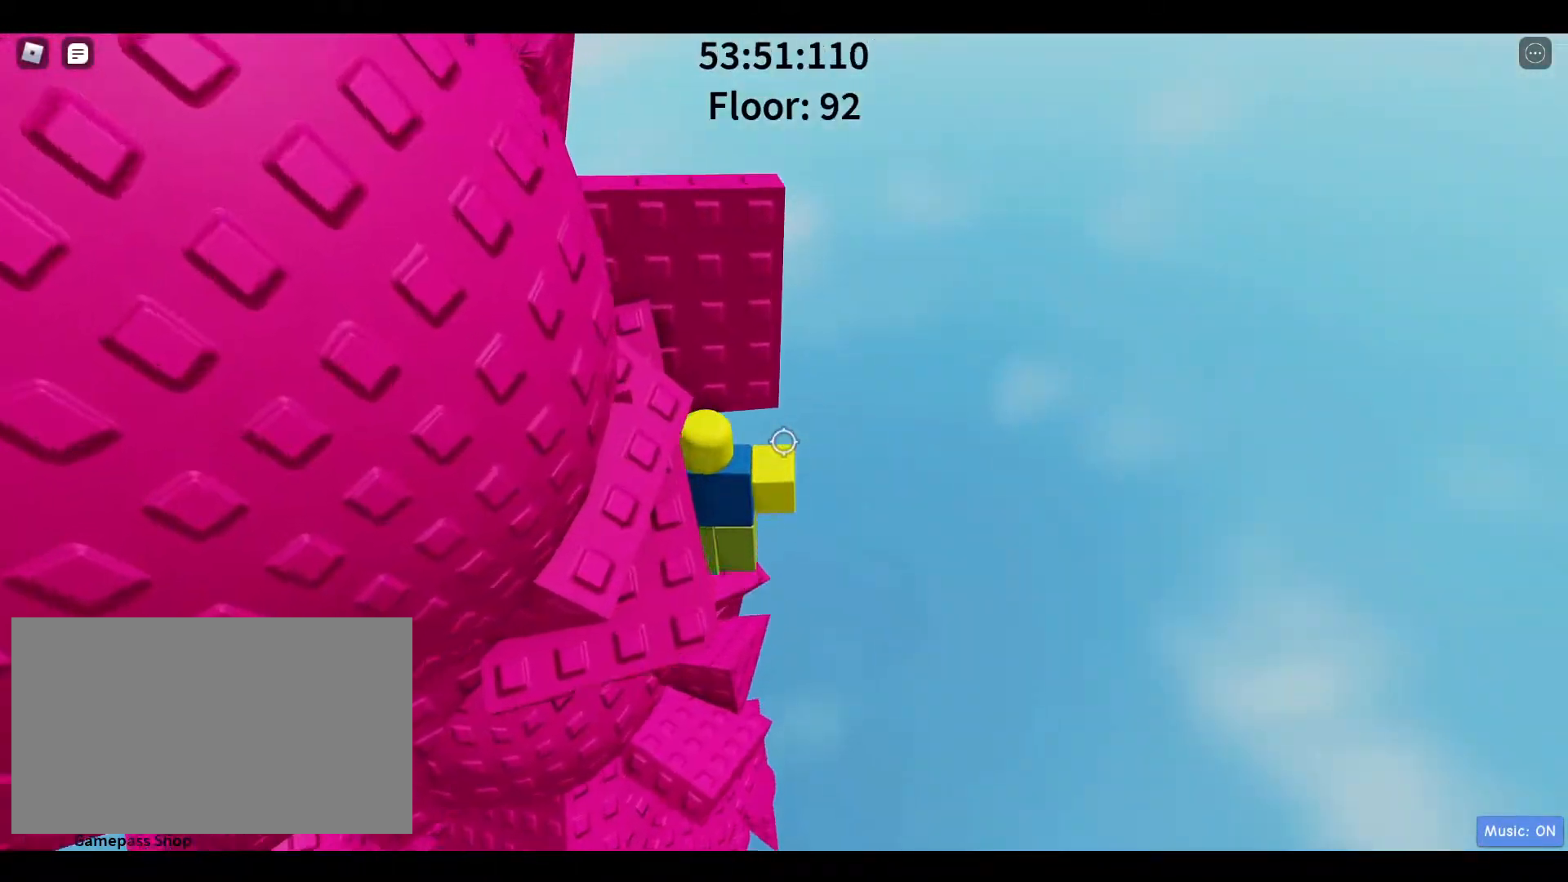
{"keys": [], "mouse": [], "events": [[83, "space", "up"], [167, "w", "up"], [367, "s", "down"], [417, "s", "up"]]}
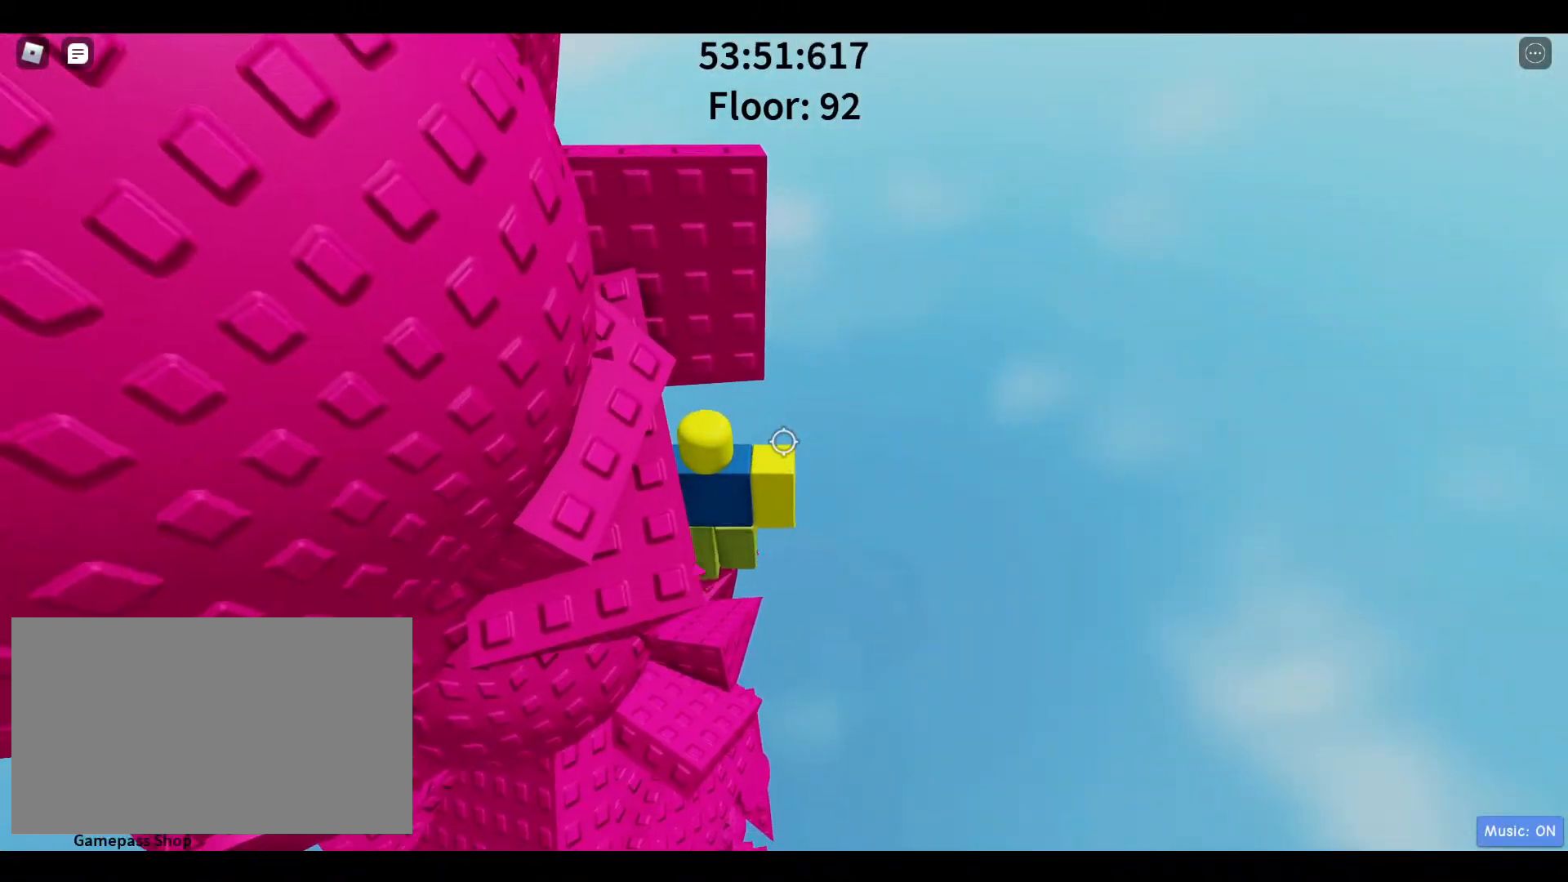
{"keys": [], "mouse": [], "events": []}
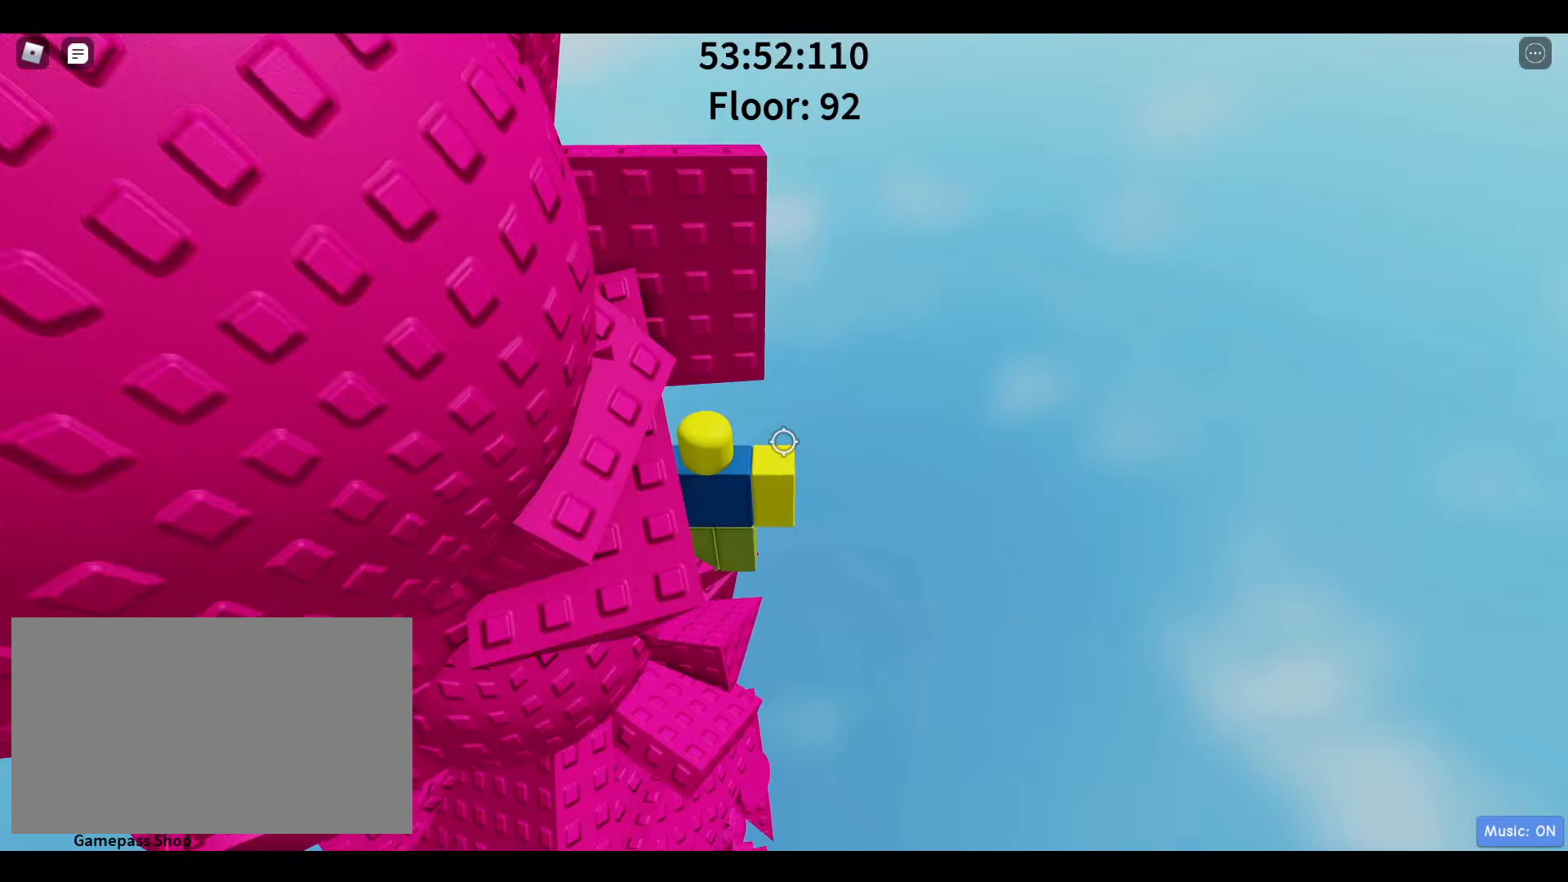
{"keys": [], "mouse": [], "events": []}
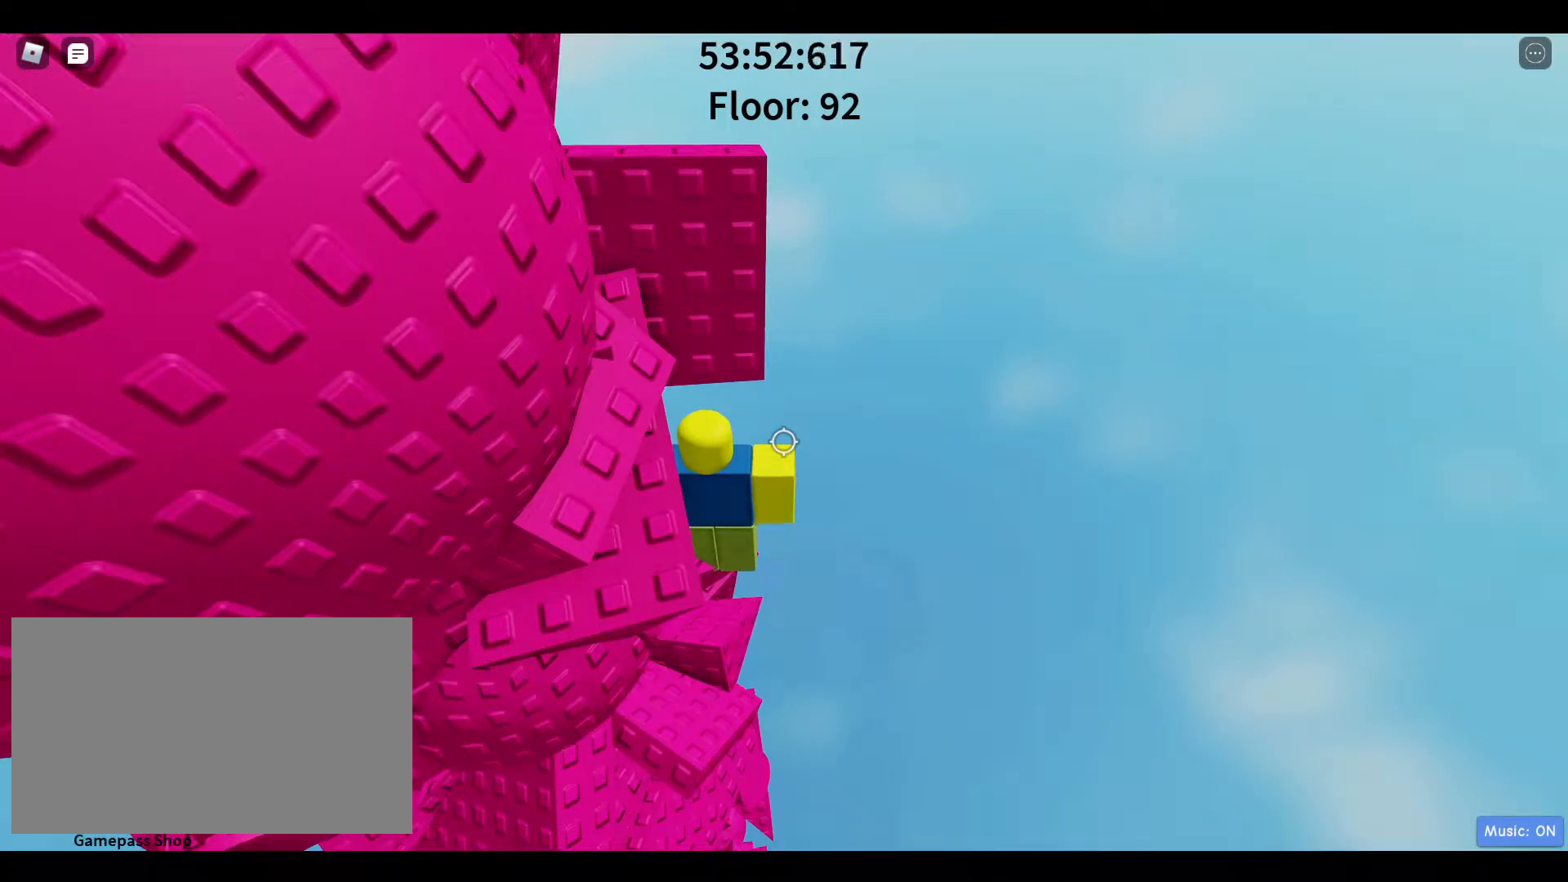
{"keys": ["a", "w"], "mouse": [], "events": [[183, "d", "down"], [233, "space", "down"], [283, "d", "up"], [383, "a", "down"], [383, "w", "down"], [417, "space", "up"]]}
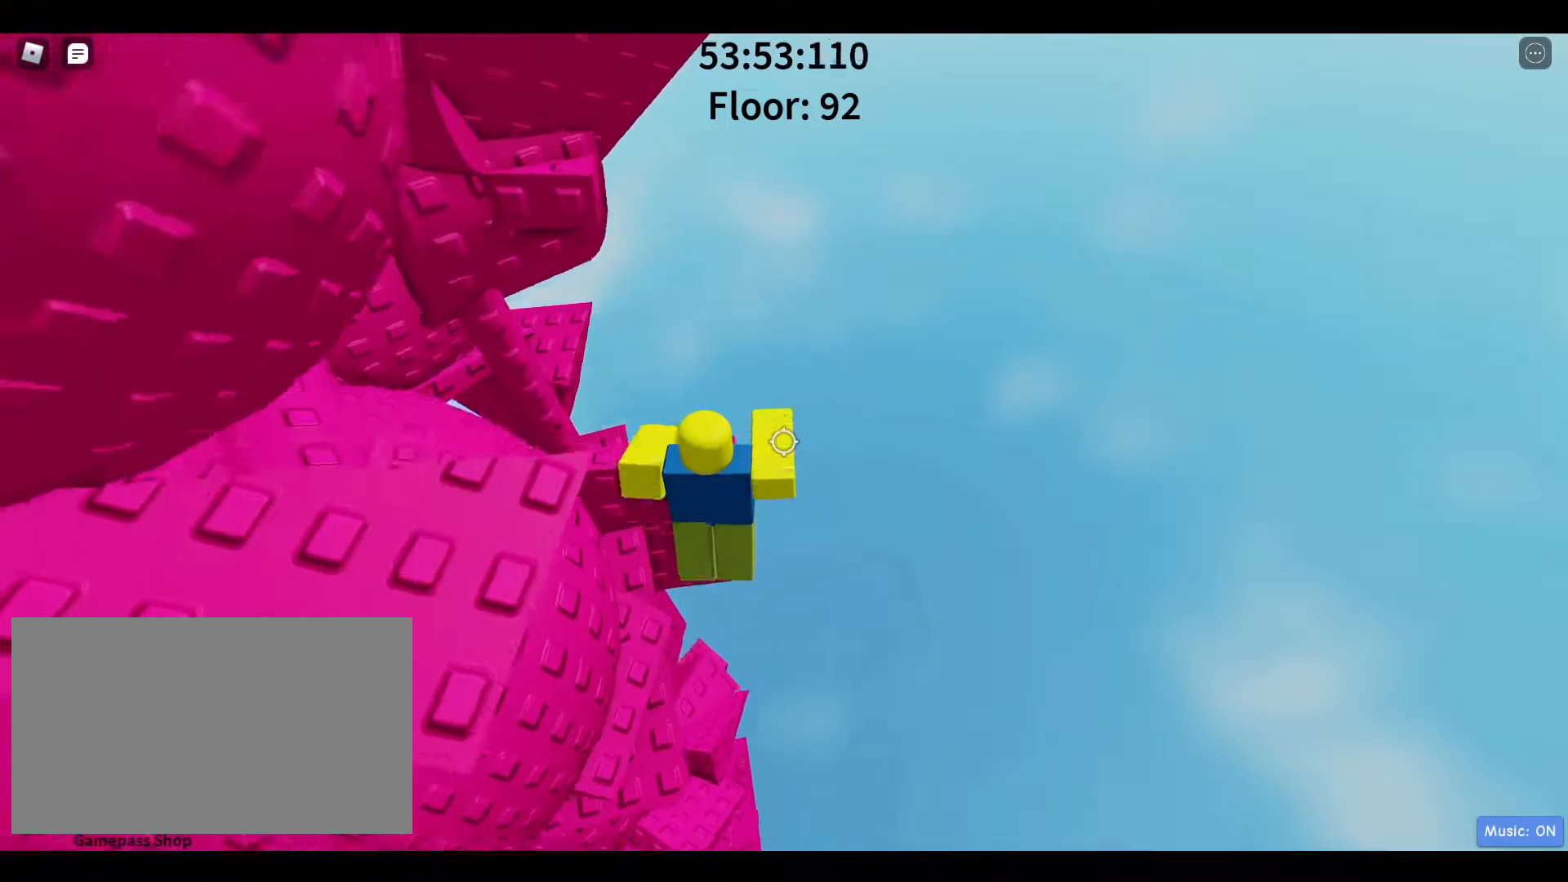
{"keys": [], "mouse": [], "events": [[117, "w", "up"], [150, "a", "up"]]}
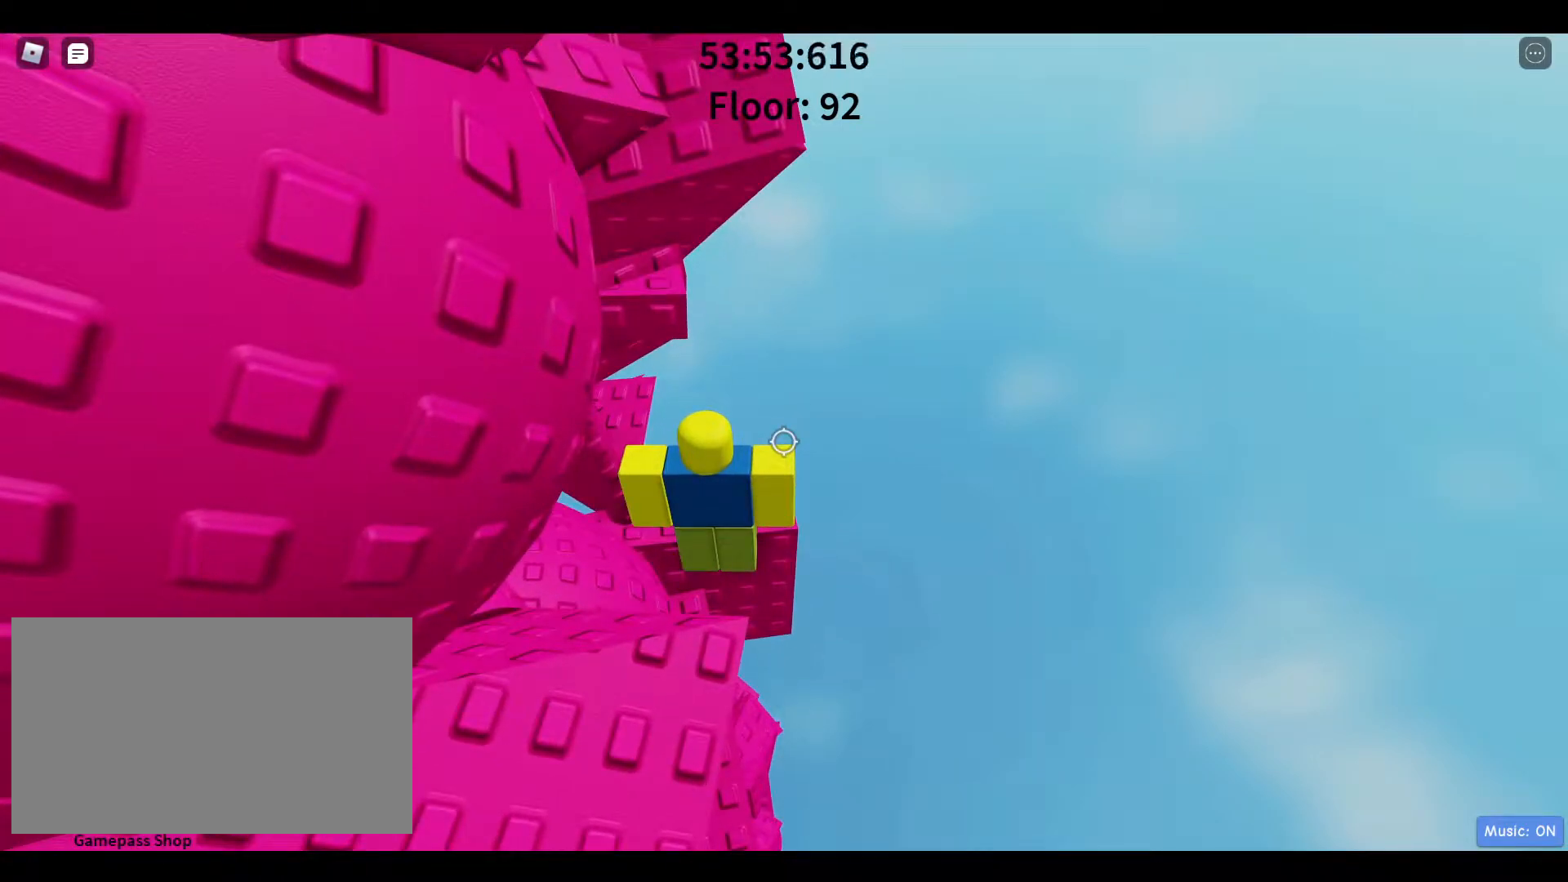
{"keys": [], "mouse": [], "events": []}
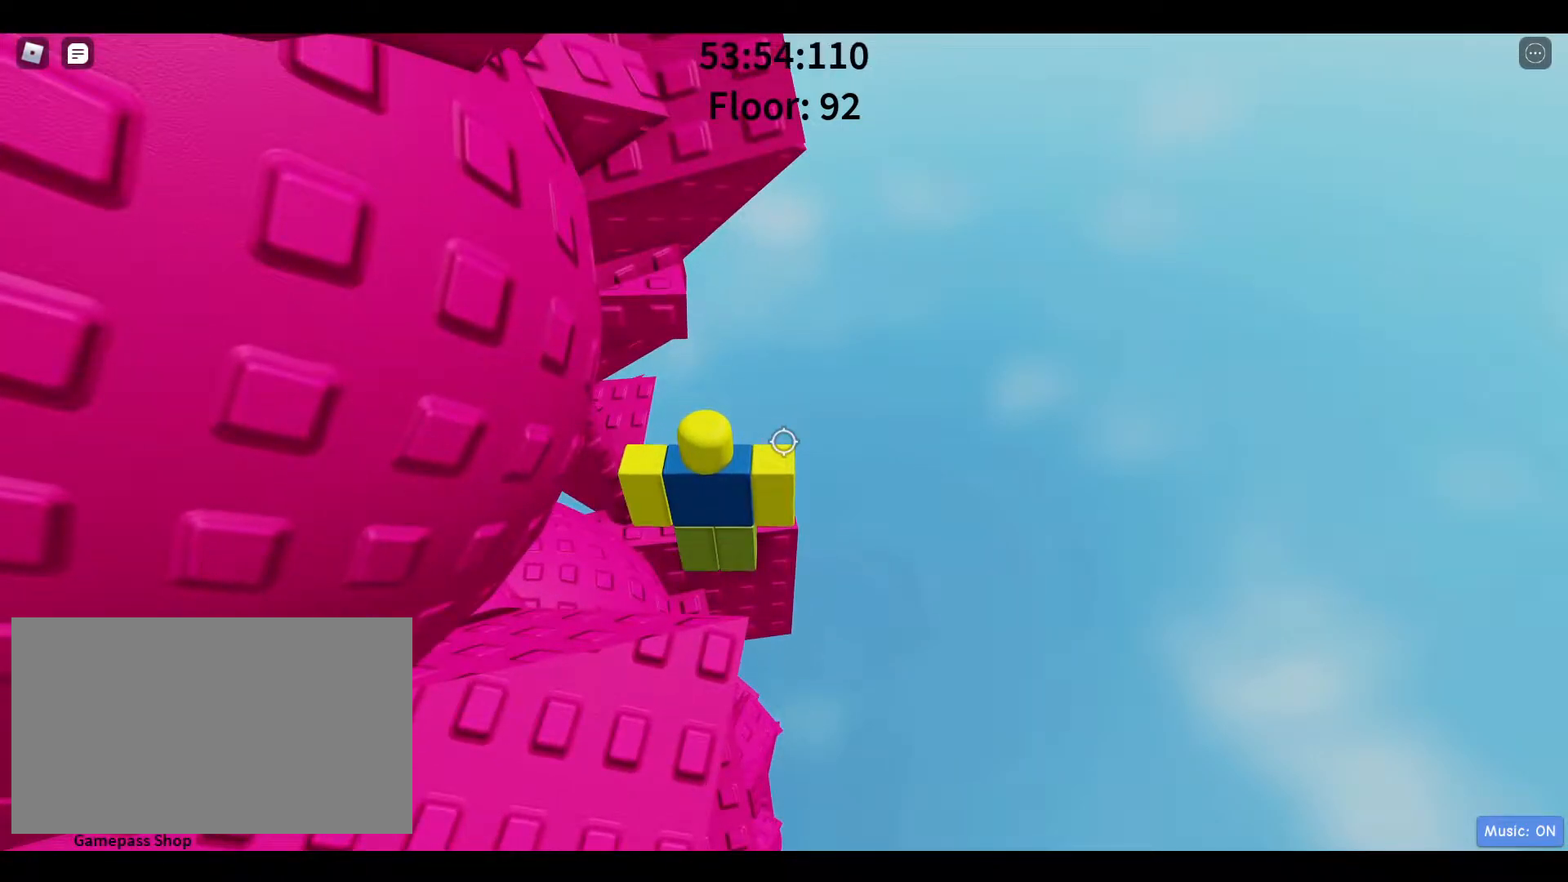
{"keys": [], "mouse": [], "events": [[333, "d", "down"], [383, "d", "up"]]}
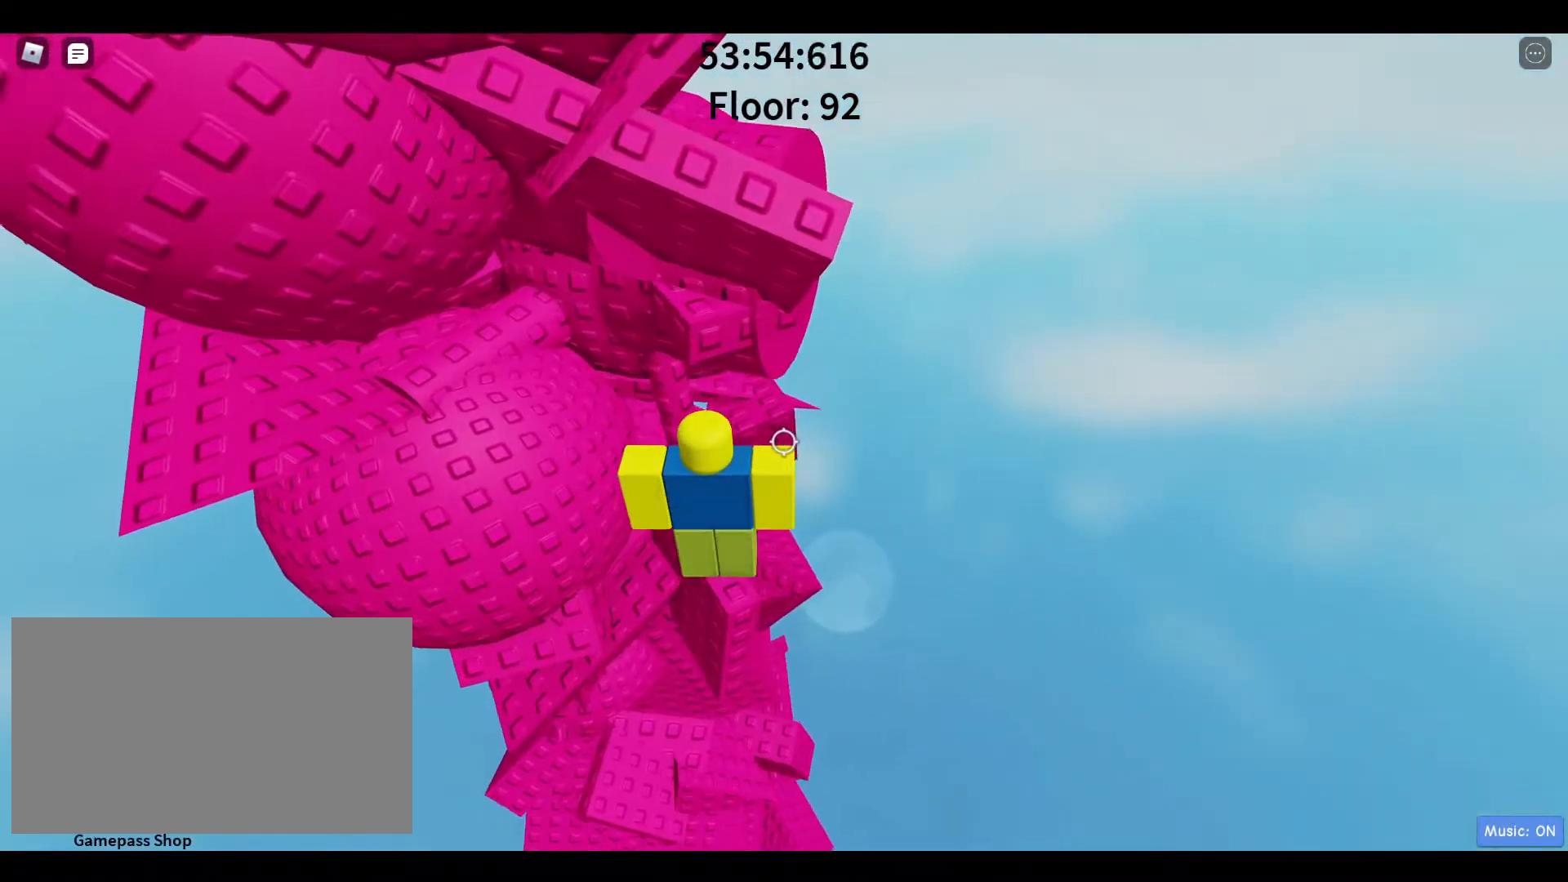
{"keys": ["d", "space"], "mouse": [], "events": [[300, "d", "down"], [450, "space", "down"]]}
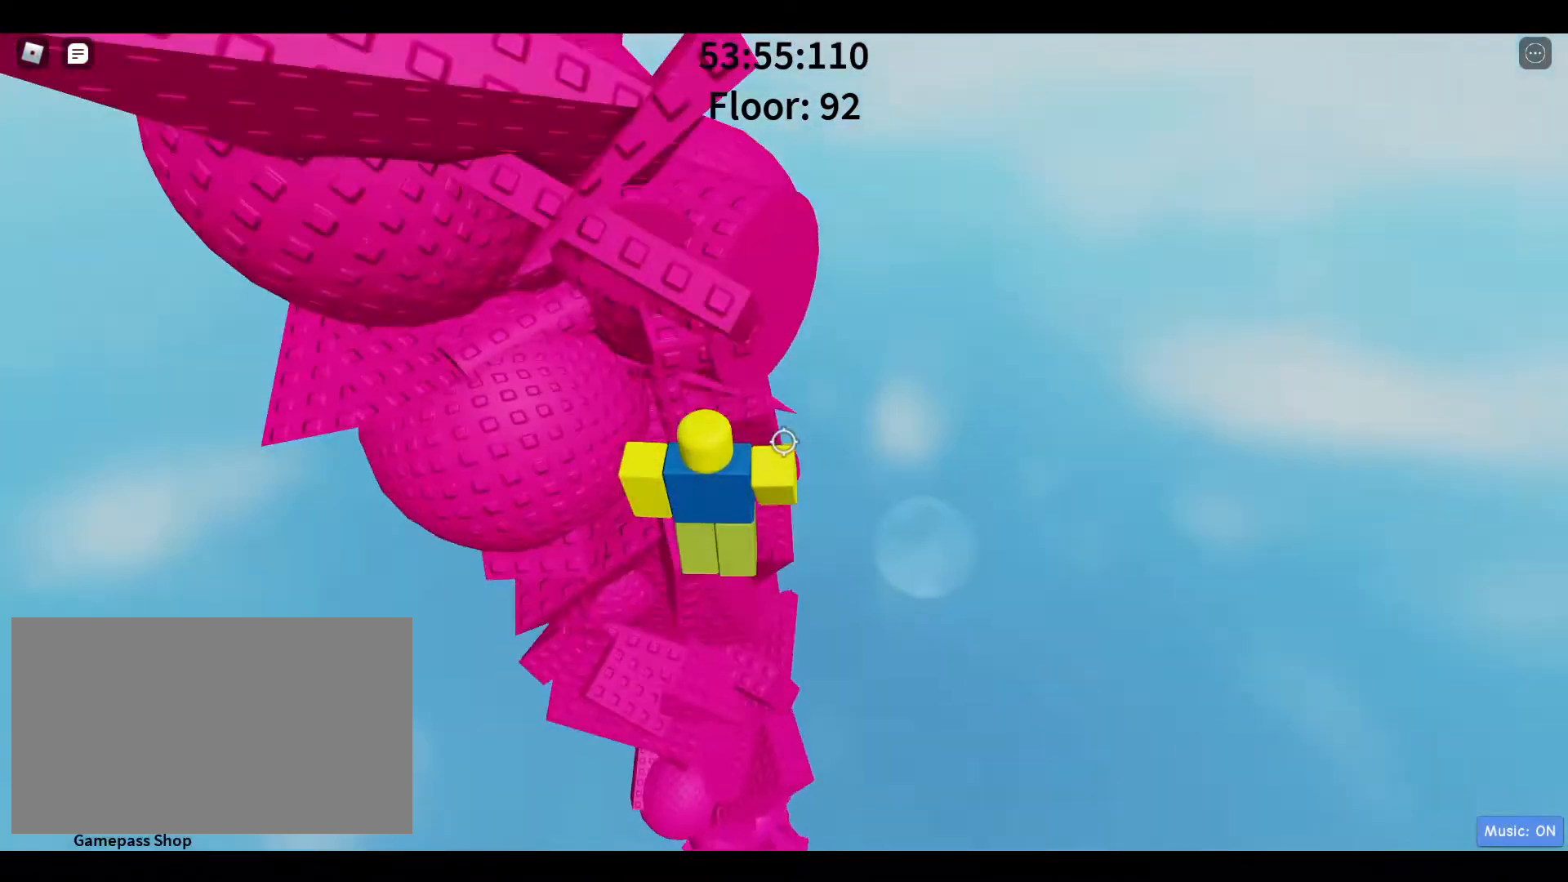
{"keys": ["w"], "mouse": [], "events": [[33, "w", "down"], [117, "space", "up"], [267, "d", "up"]]}
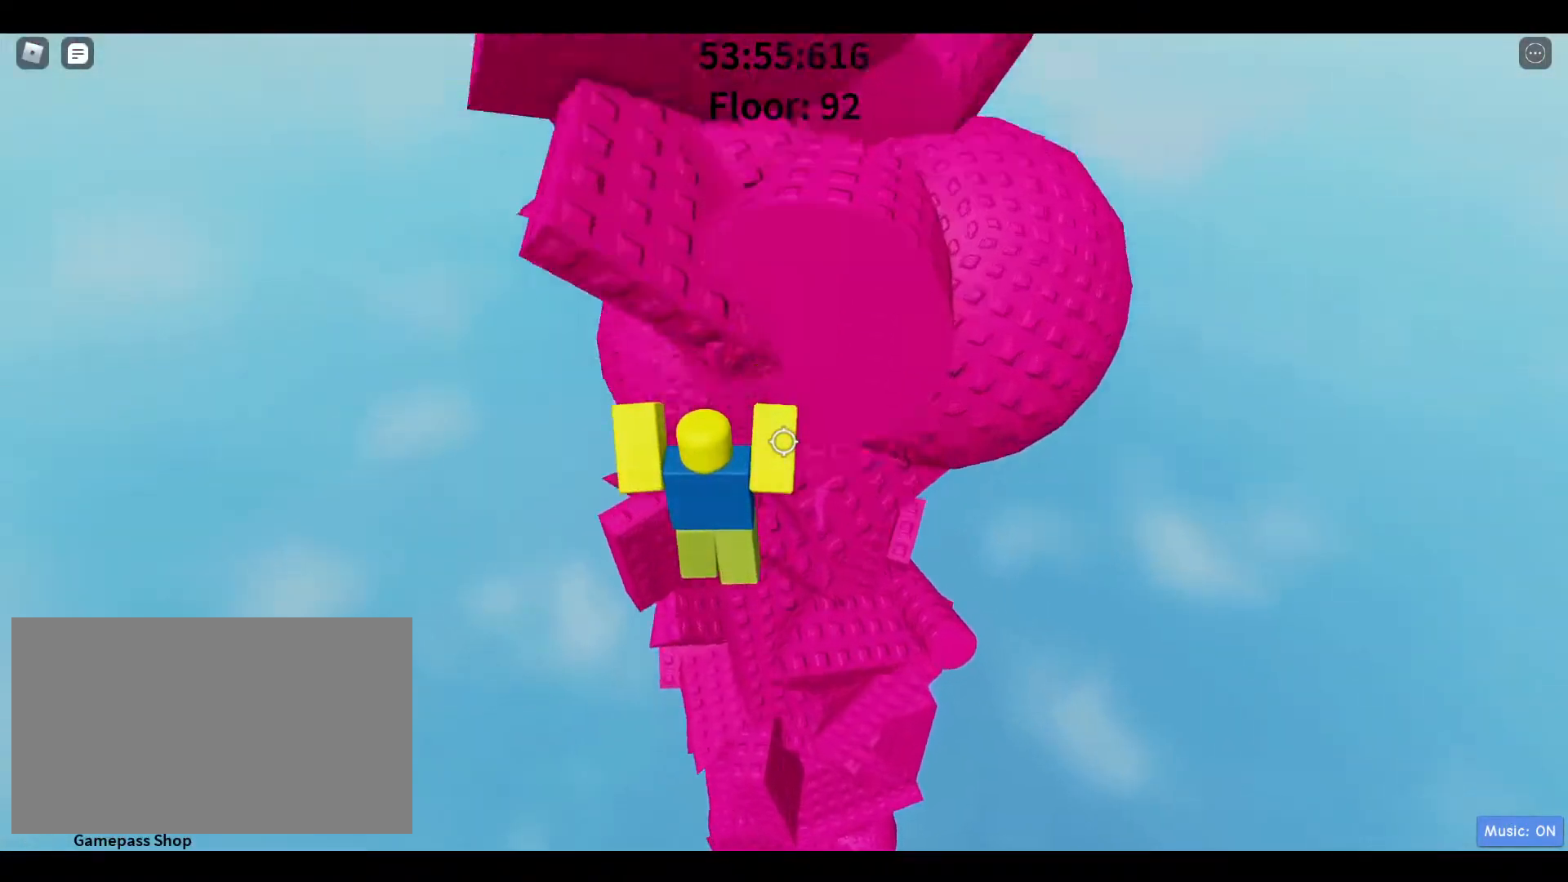
{"keys": [], "mouse": [], "events": [[283, "w", "up"]]}
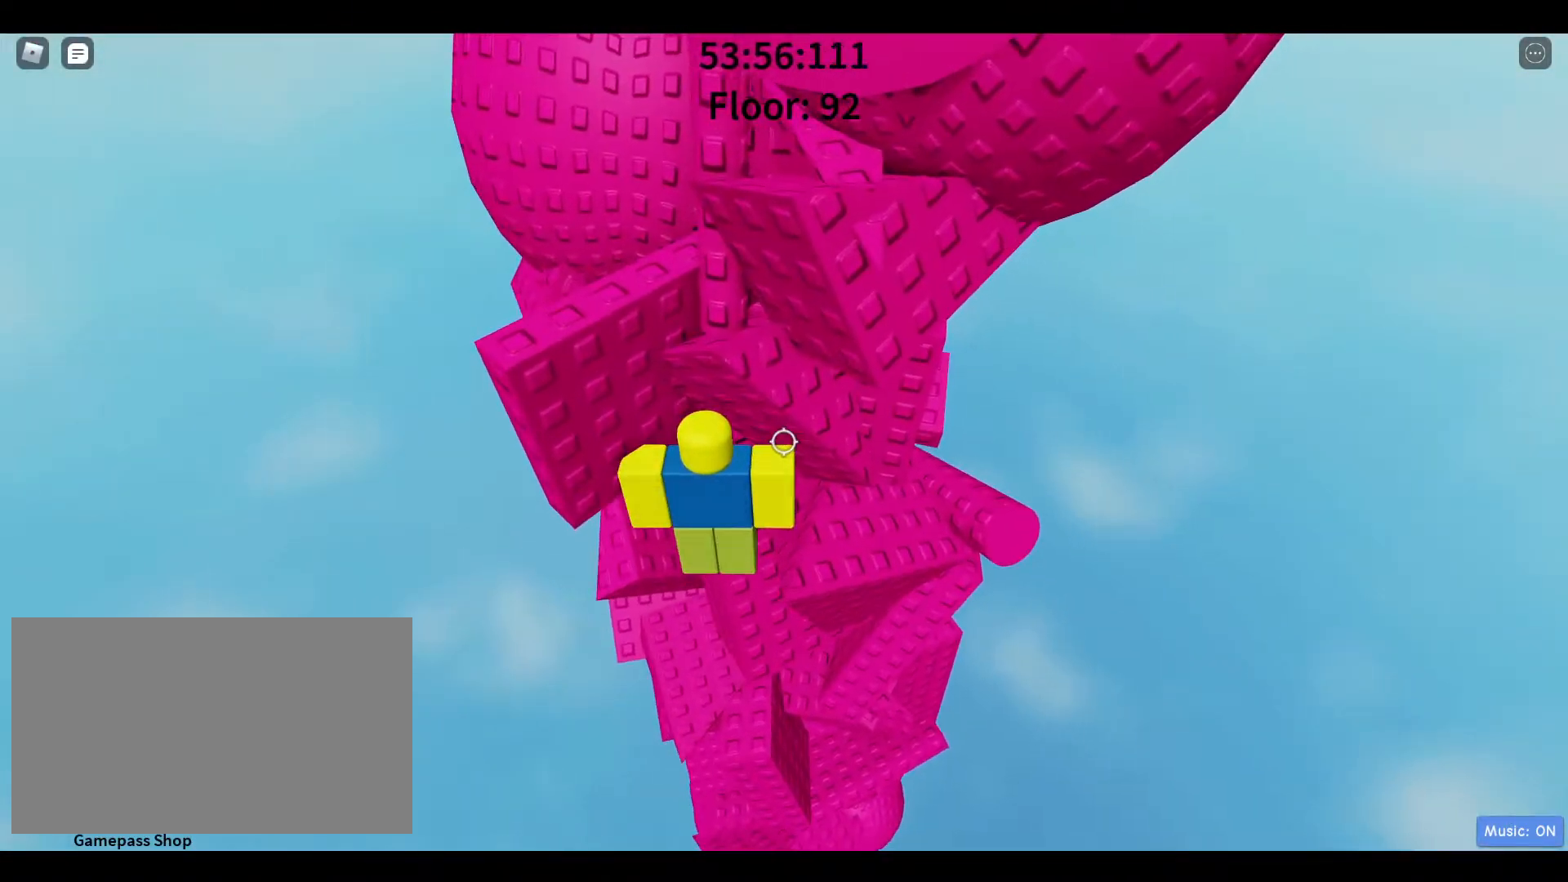
{"keys": [], "mouse": [], "events": [[300, "s", "down"], [400, "s", "up"]]}
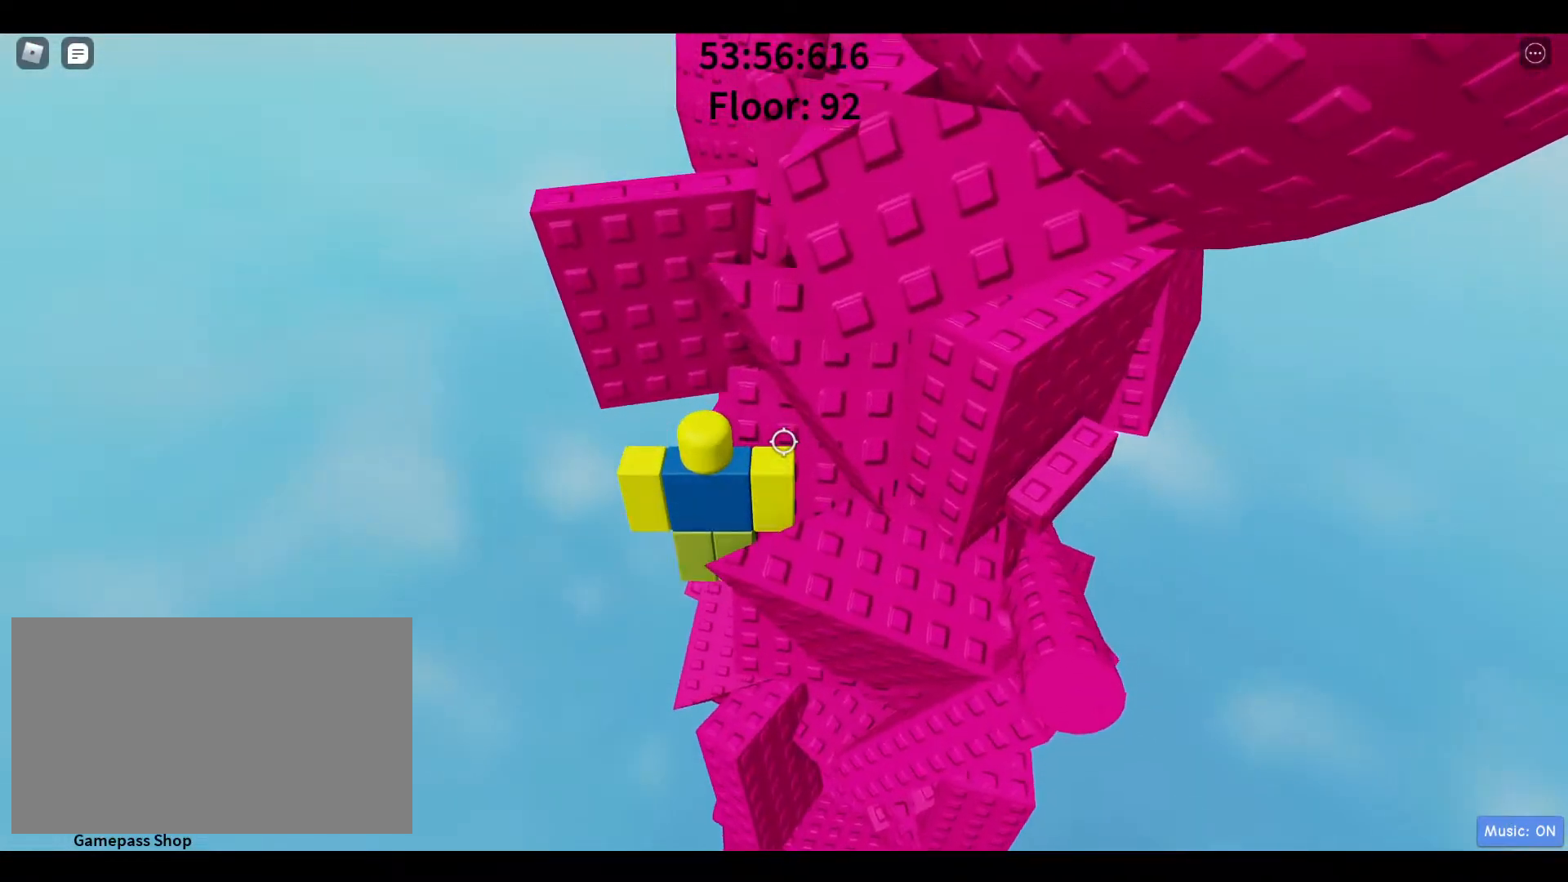
{"keys": ["w"], "mouse": [], "events": [[167, "a", "down"], [167, "space", "down"], [267, "w", "down"], [317, "a", "up"], [317, "space", "up"]]}
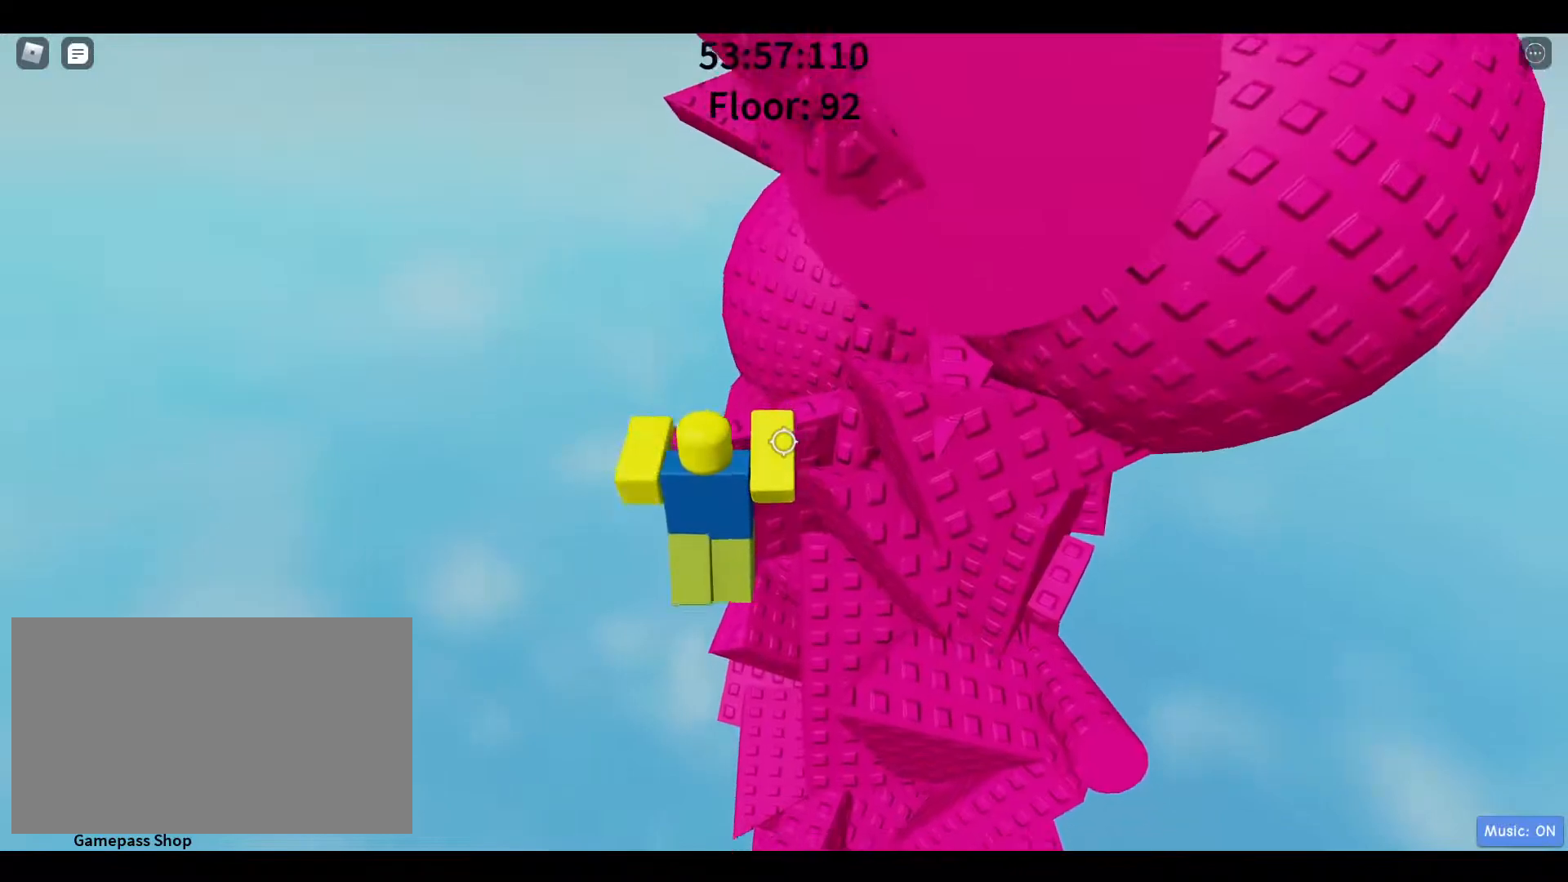
{"keys": [], "mouse": [], "events": [[50, "d", "down"], [100, "d", "up"], [183, "w", "up"], [333, "d", "down"], [383, "d", "up"]]}
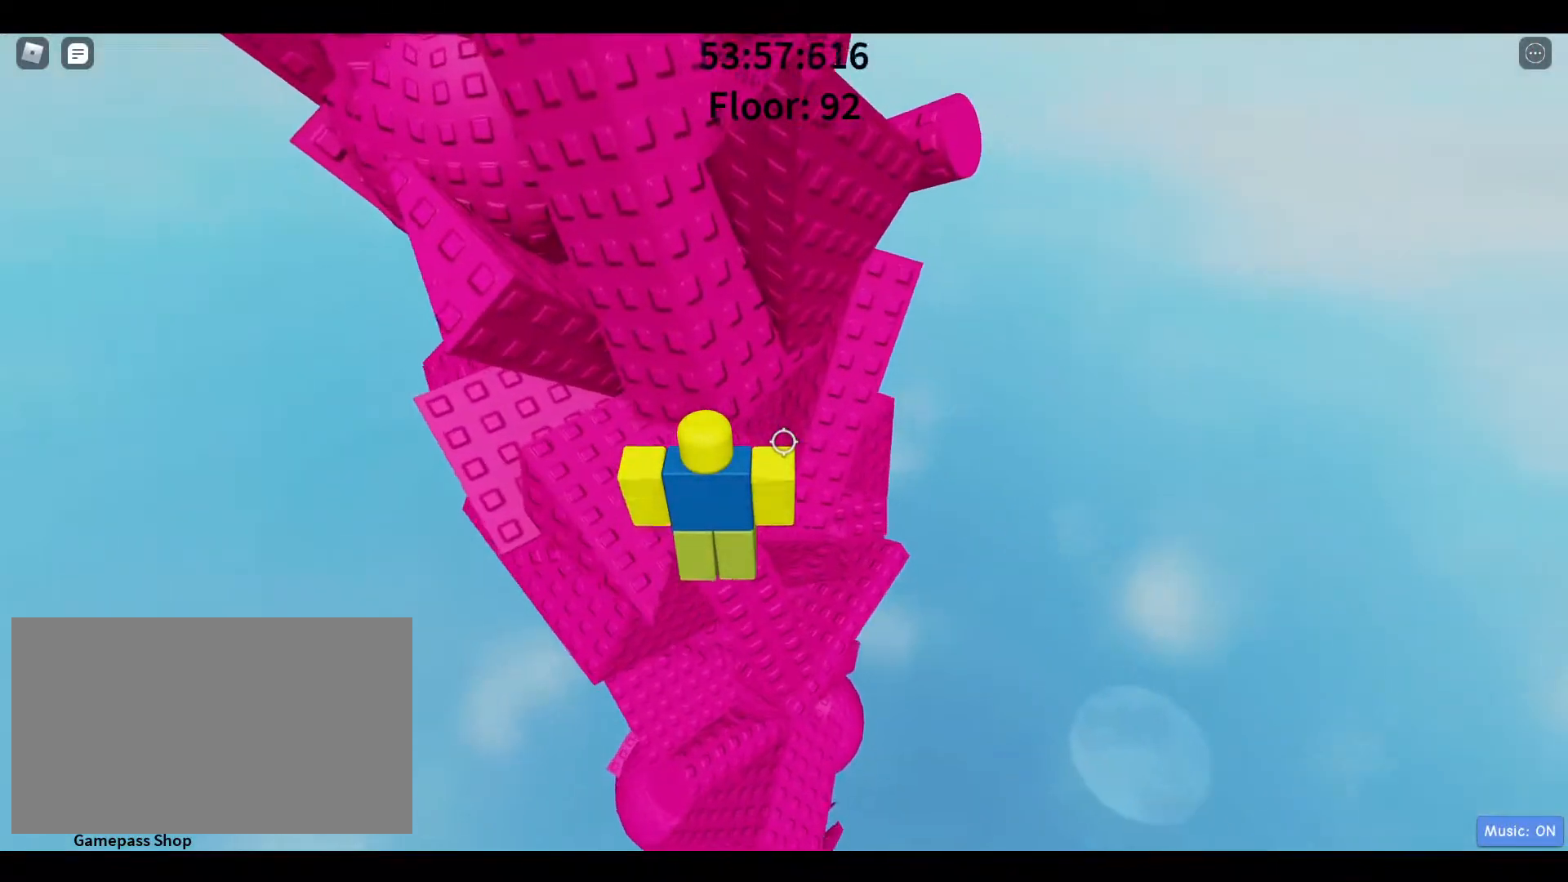
{"keys": [], "mouse": [], "events": [[300, "a", "down"], [433, "a", "up"]]}
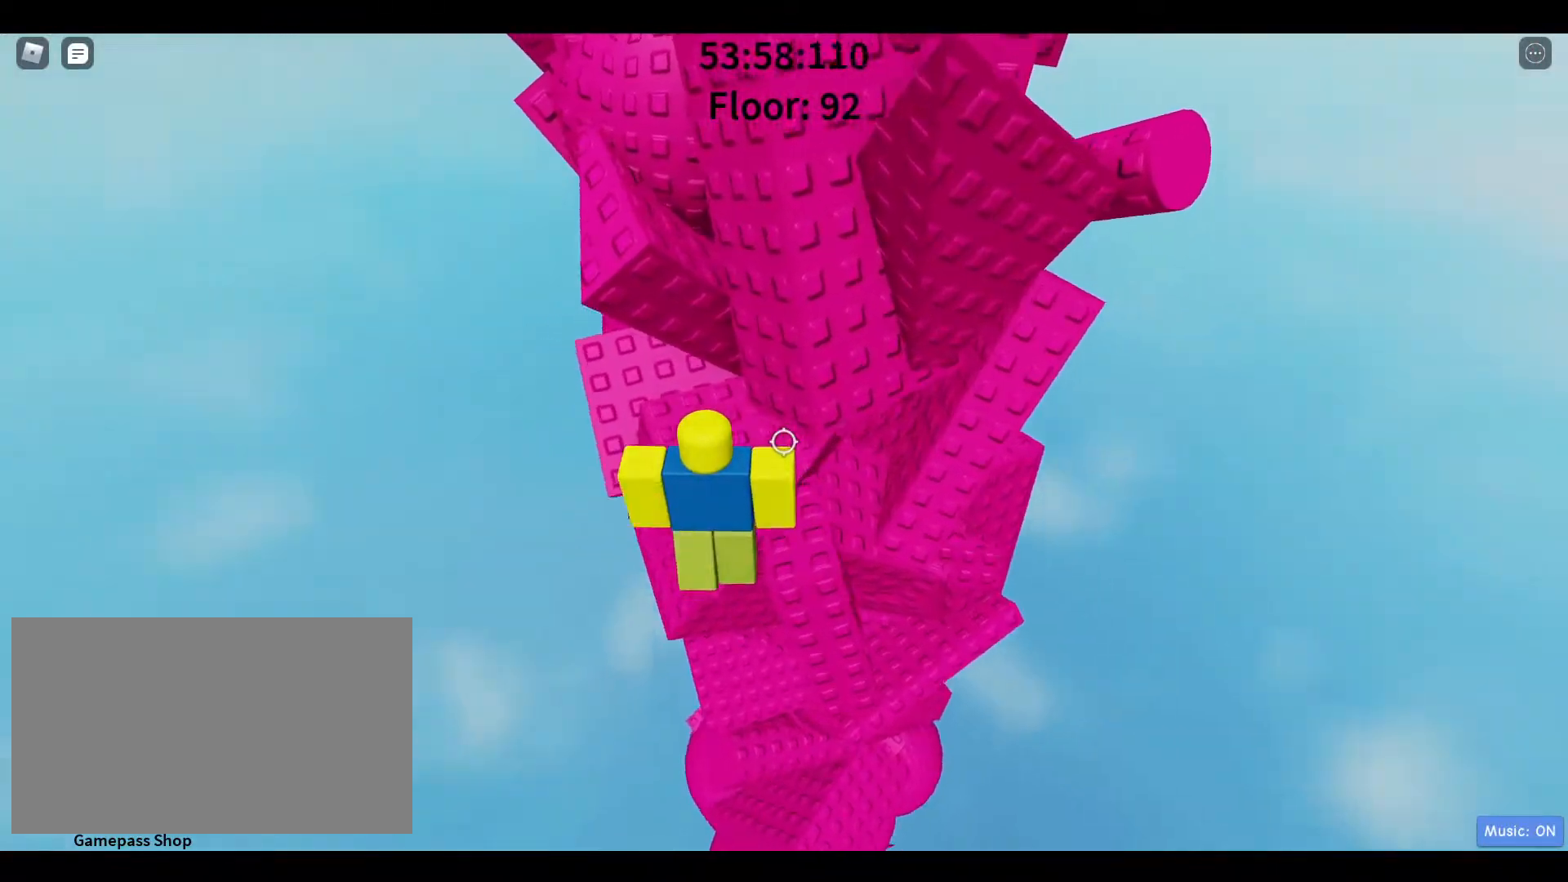
{"keys": ["a", "w"], "mouse": [], "events": [[167, "a", "down"], [167, "space", "down"], [217, "w", "down"], [300, "space", "up"]]}
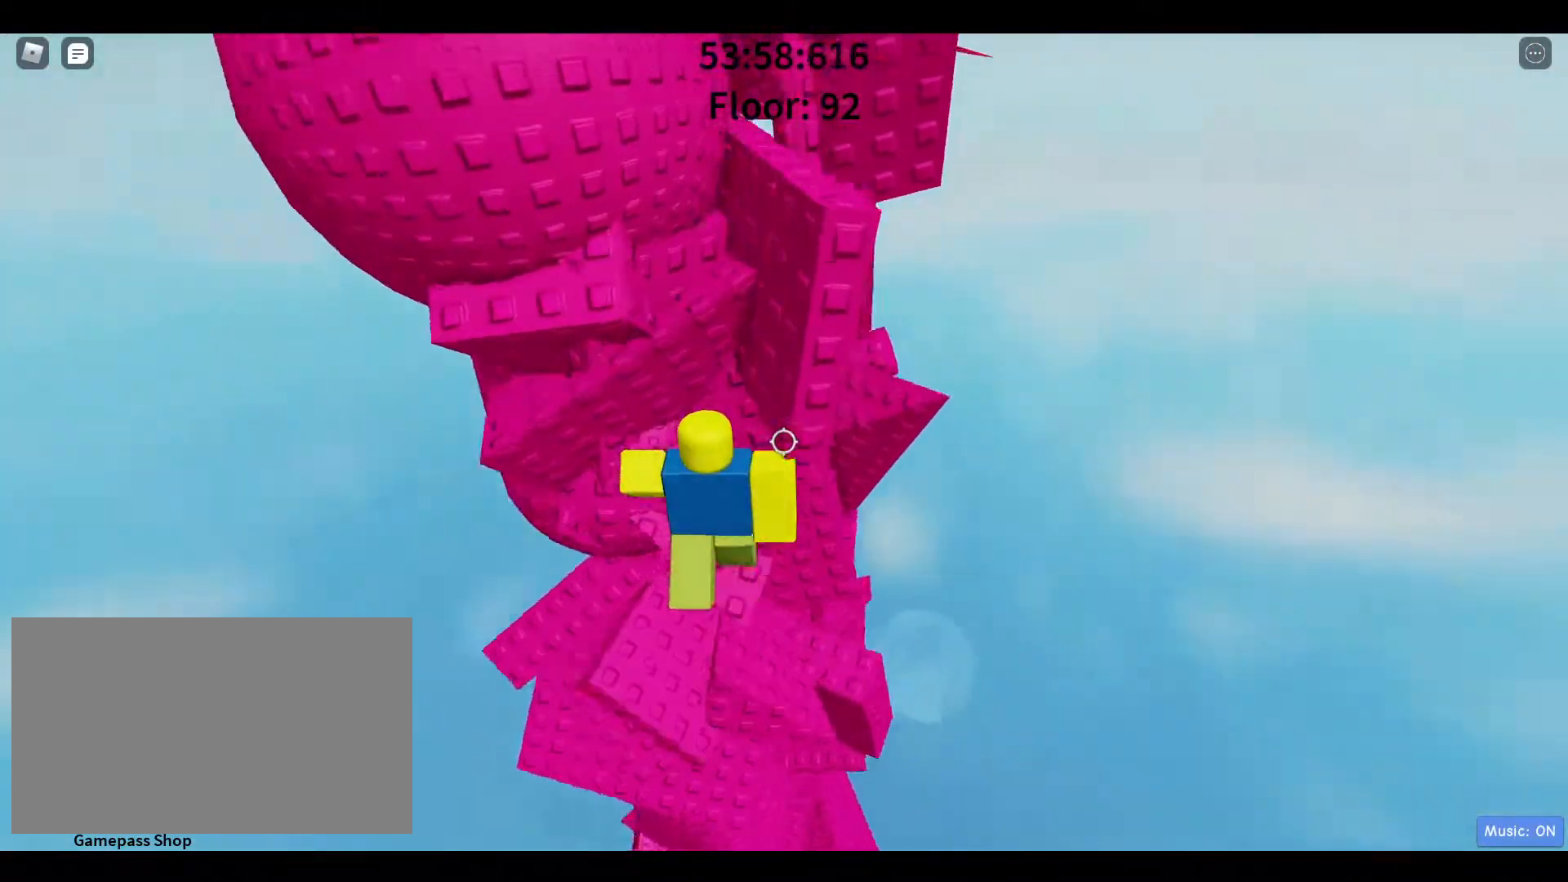
{"keys": [], "mouse": [], "events": [[50, "a", "up"], [83, "w", "up"]]}
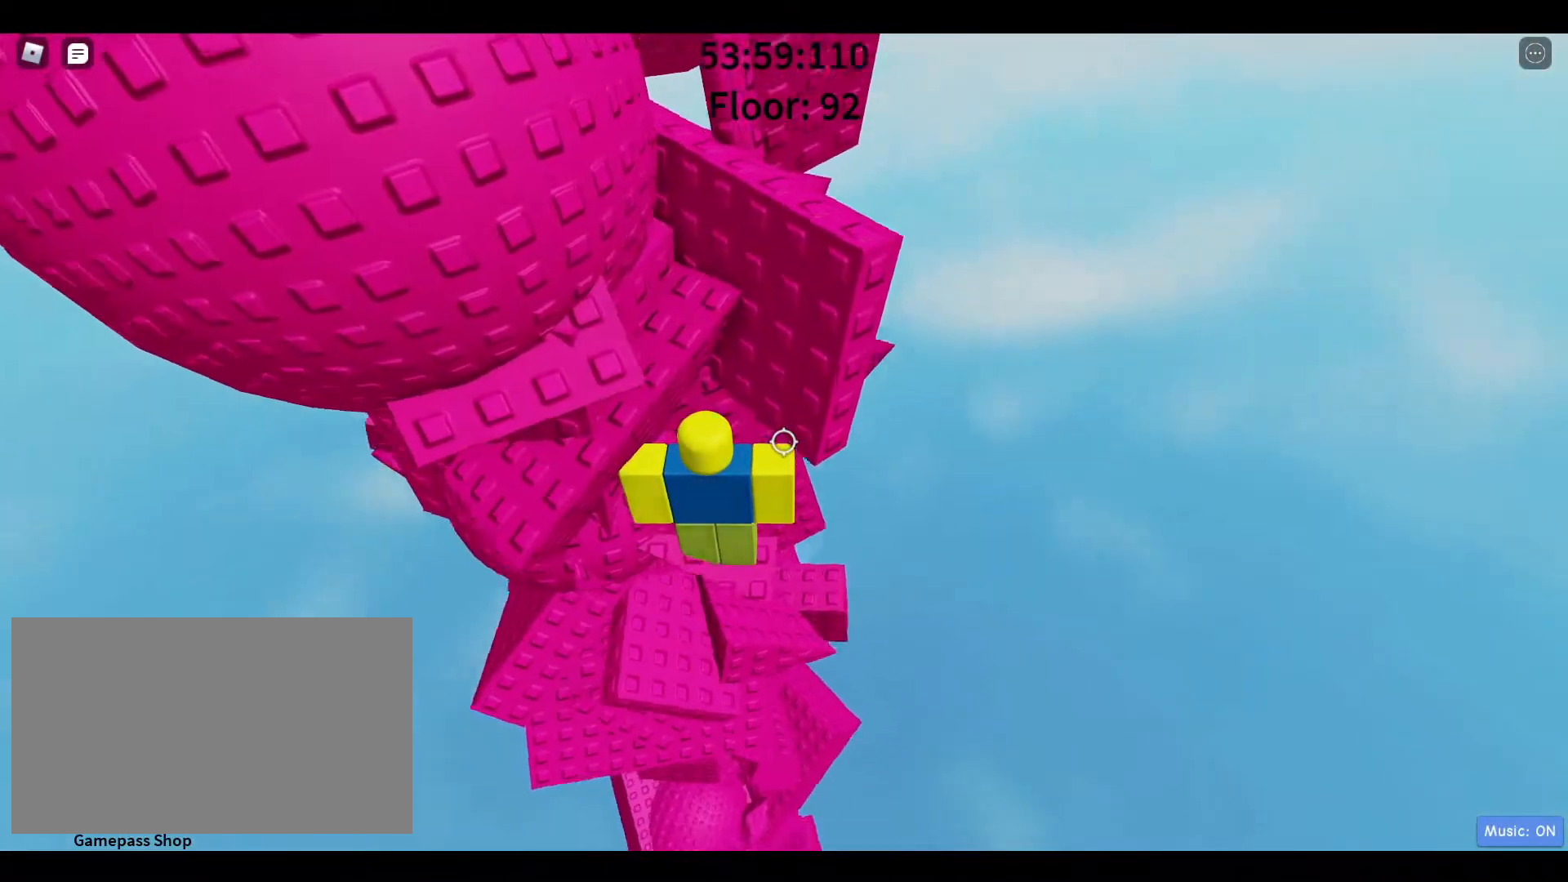
{"keys": ["a", "w"], "mouse": [], "events": [[200, "s", "down"], [250, "space", "down"], [300, "s", "up"], [300, "w", "down"], [400, "space", "up"], [483, "a", "down"]]}
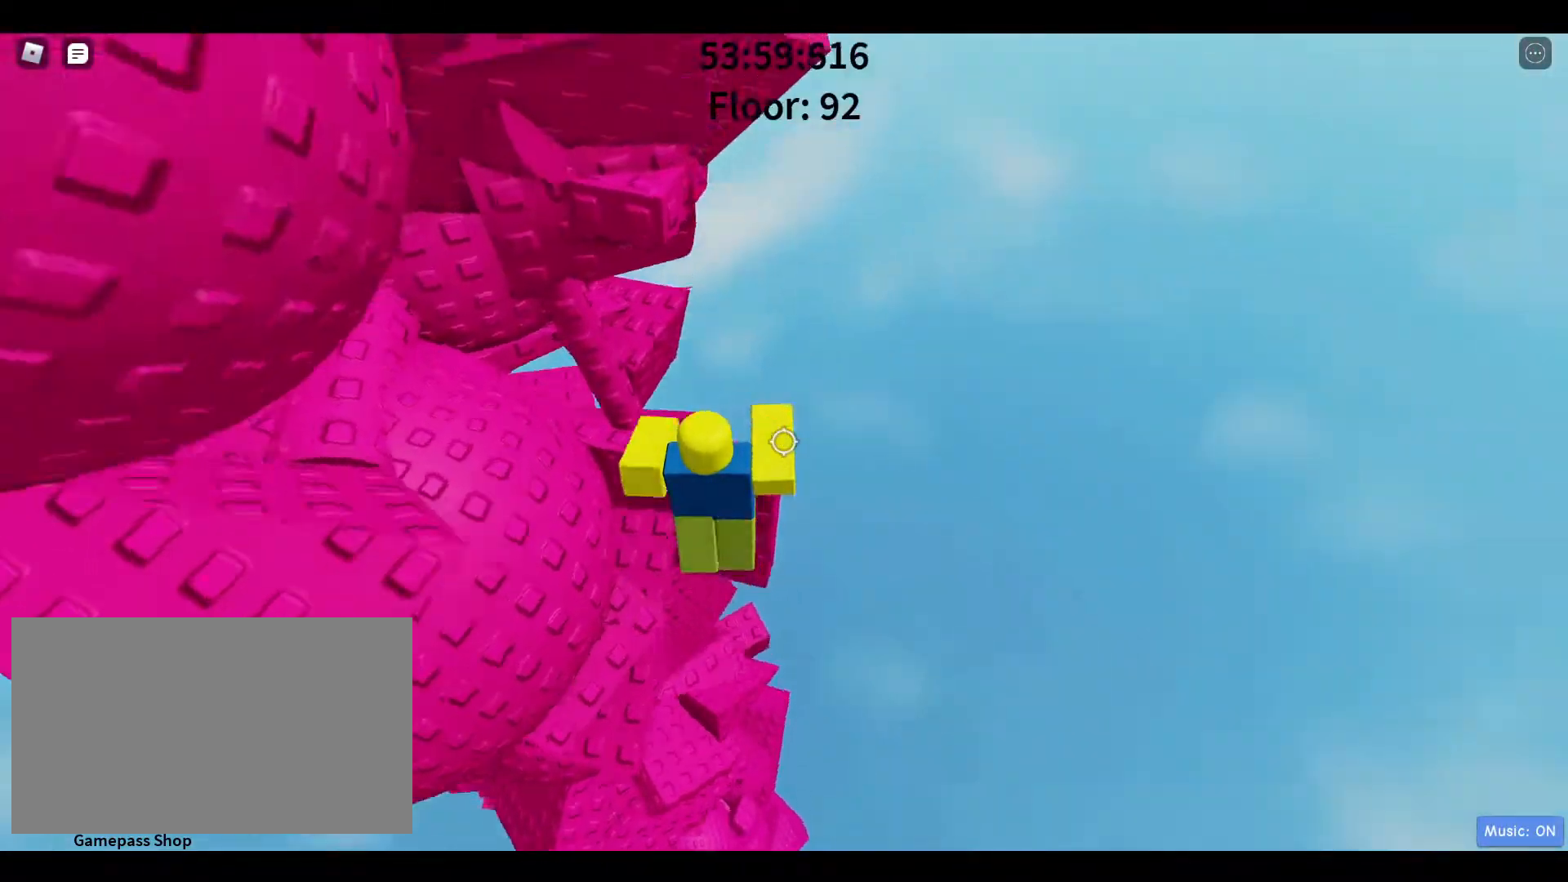
{"keys": [], "mouse": [], "events": [[83, "a", "up"], [133, "w", "up"], [267, "d", "down"], [300, "d", "up"]]}
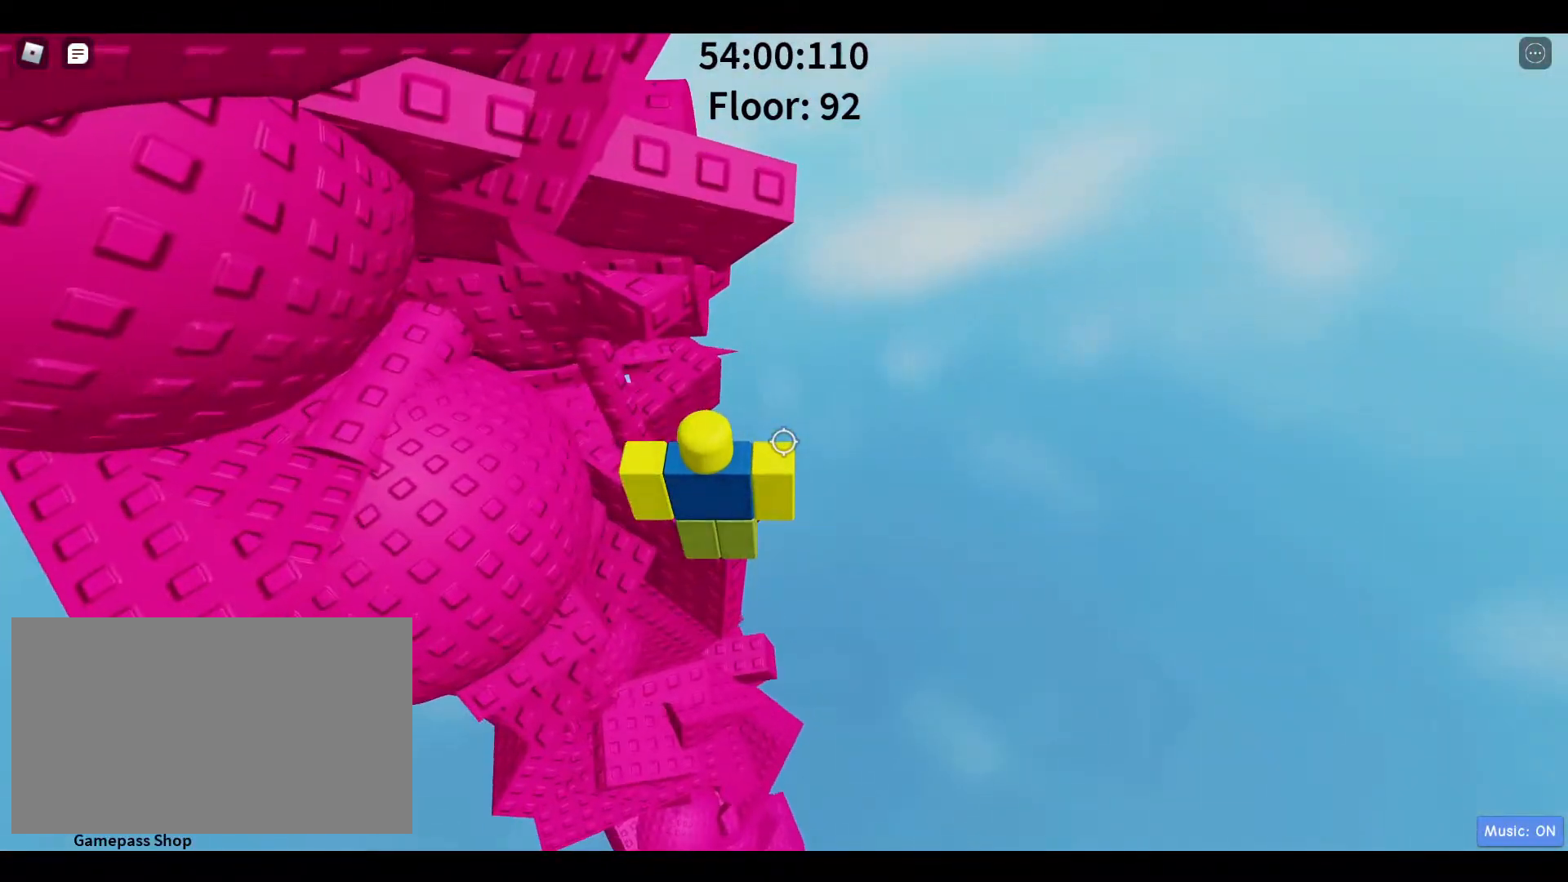
{"keys": ["w"], "mouse": [], "events": [[233, "d", "down"], [283, "space", "down"], [333, "w", "down"], [383, "d", "up"], [433, "space", "up"]]}
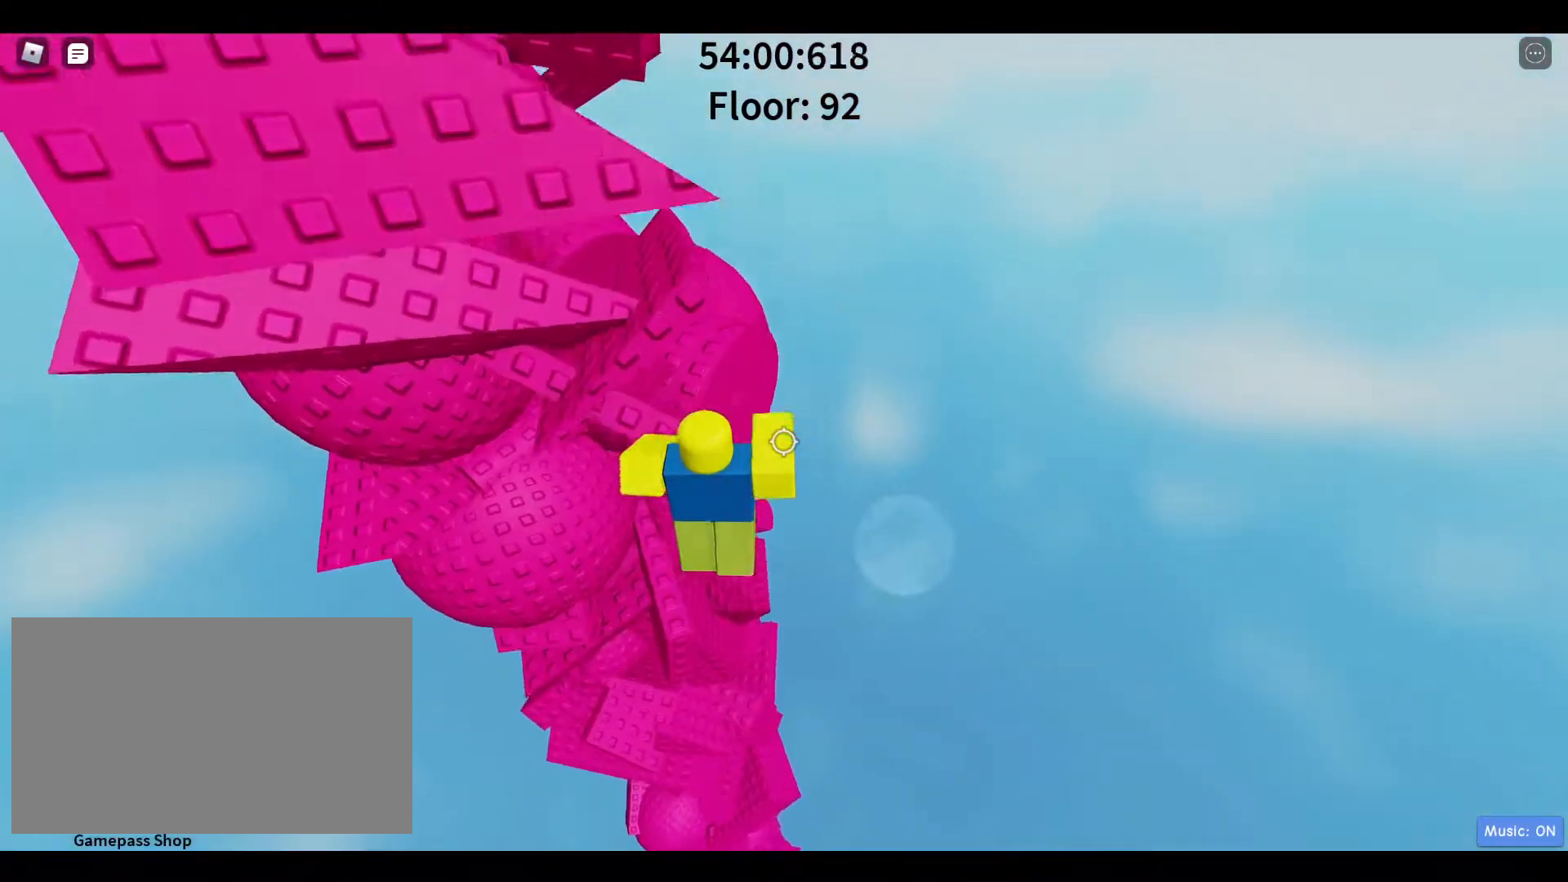
{"keys": ["w"], "mouse": [], "events": [[17, "a", "down"], [300, "a", "up"]]}
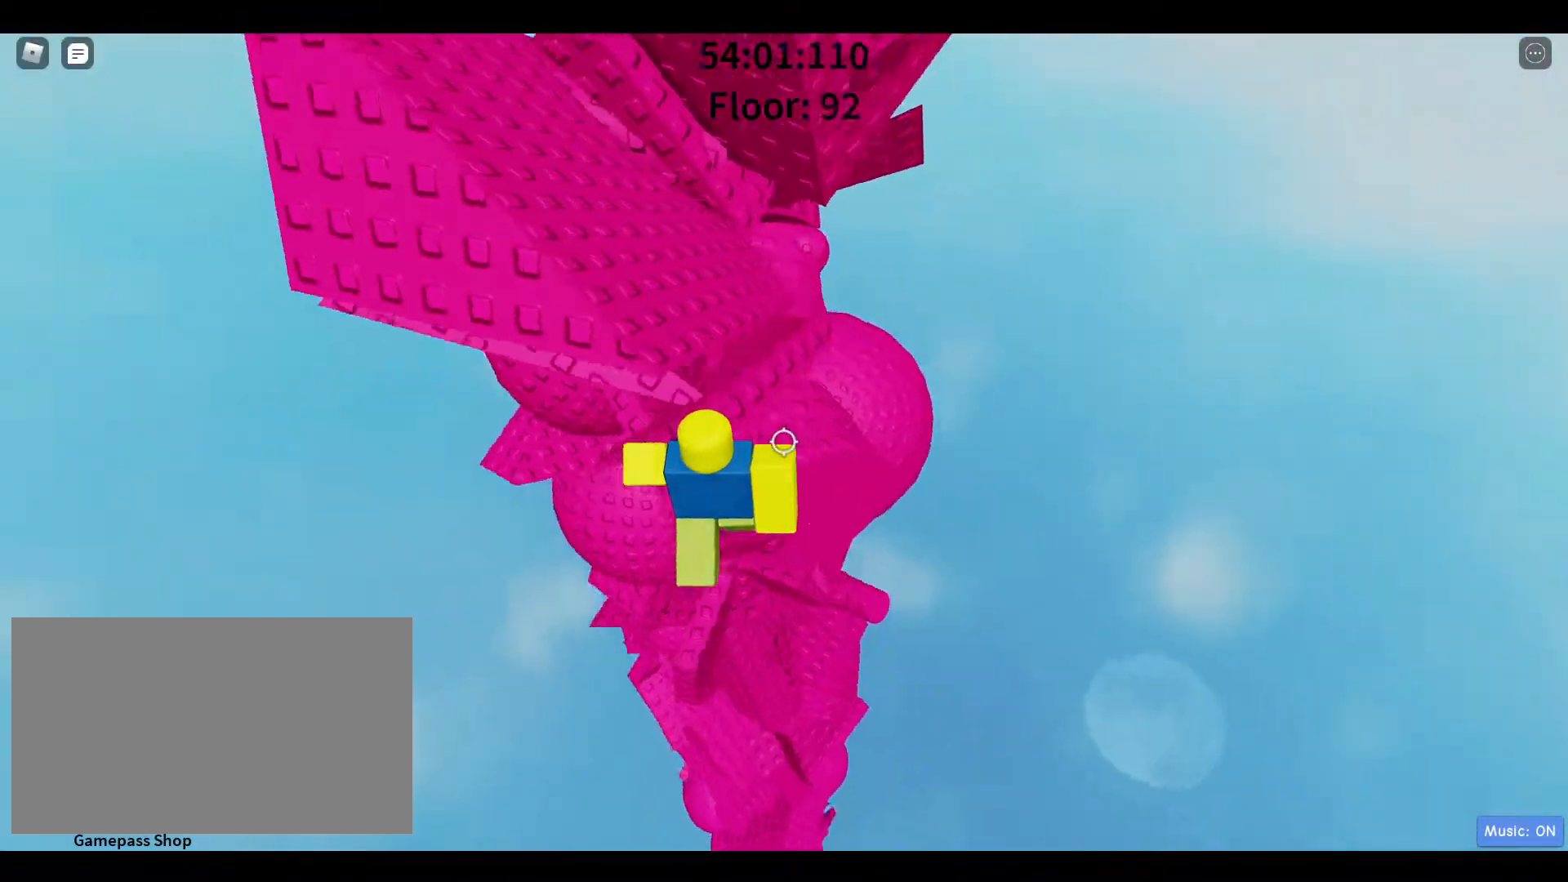
{"keys": ["w"], "mouse": [], "events": []}
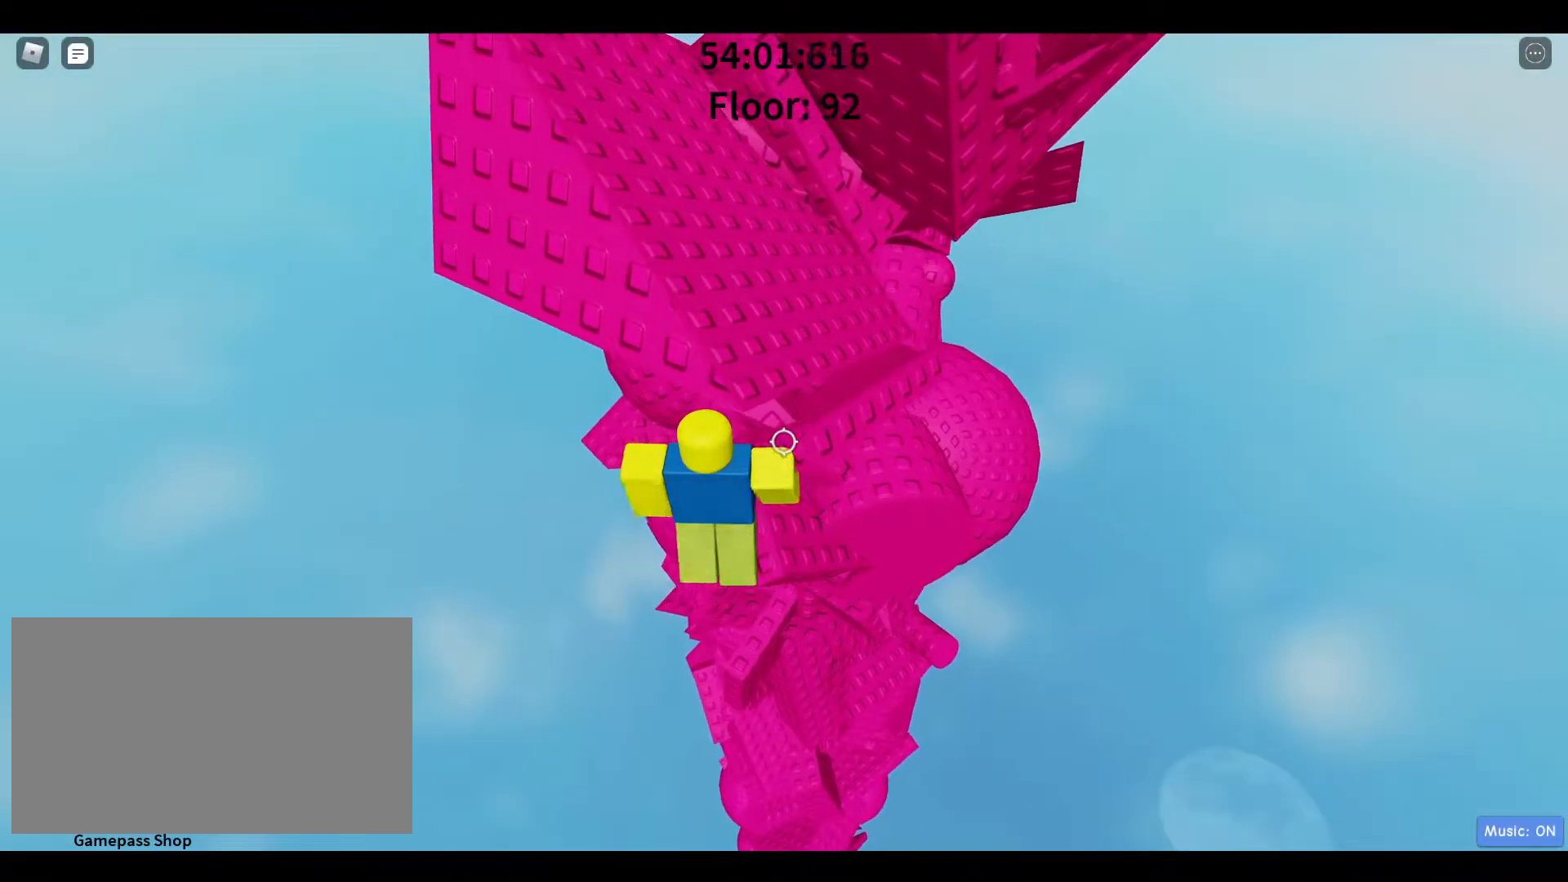
{"keys": [], "mouse": [], "events": [[50, "d", "down"], [50, "w", "up"], [283, "d", "up"], [283, "w", "down"], [417, "w", "up"]]}
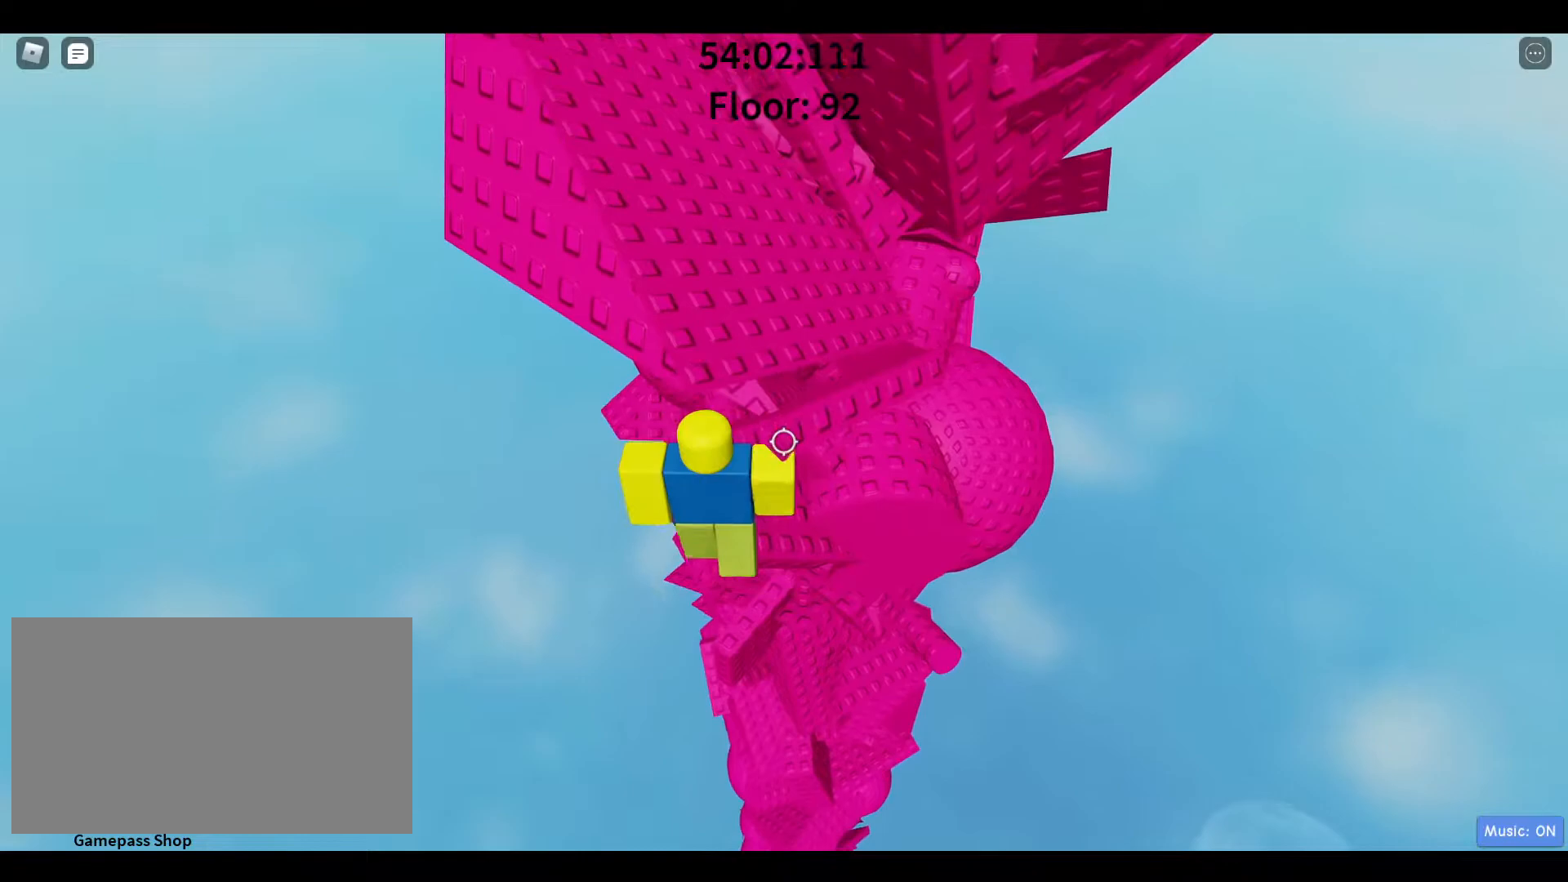
{"keys": ["d", "w"], "mouse": [], "events": [[200, "s", "down"], [250, "space", "down"], [300, "s", "up"], [300, "w", "down"], [400, "d", "down"], [400, "space", "up"]]}
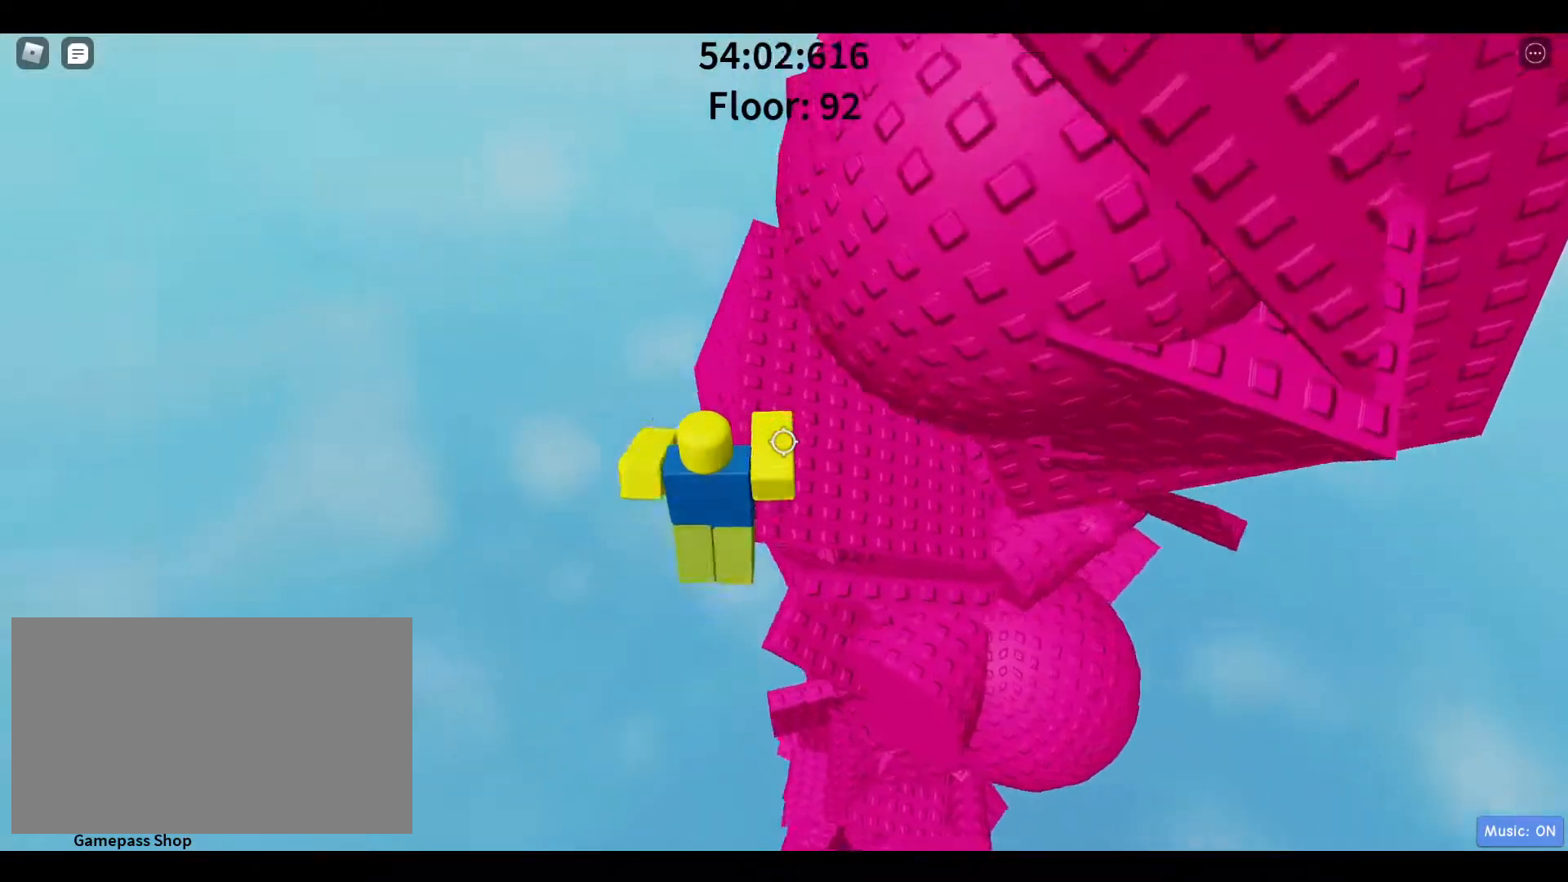
{"keys": ["a"], "mouse": [], "events": [[217, "d", "up"], [317, "a", "down"], [317, "w", "up"]]}
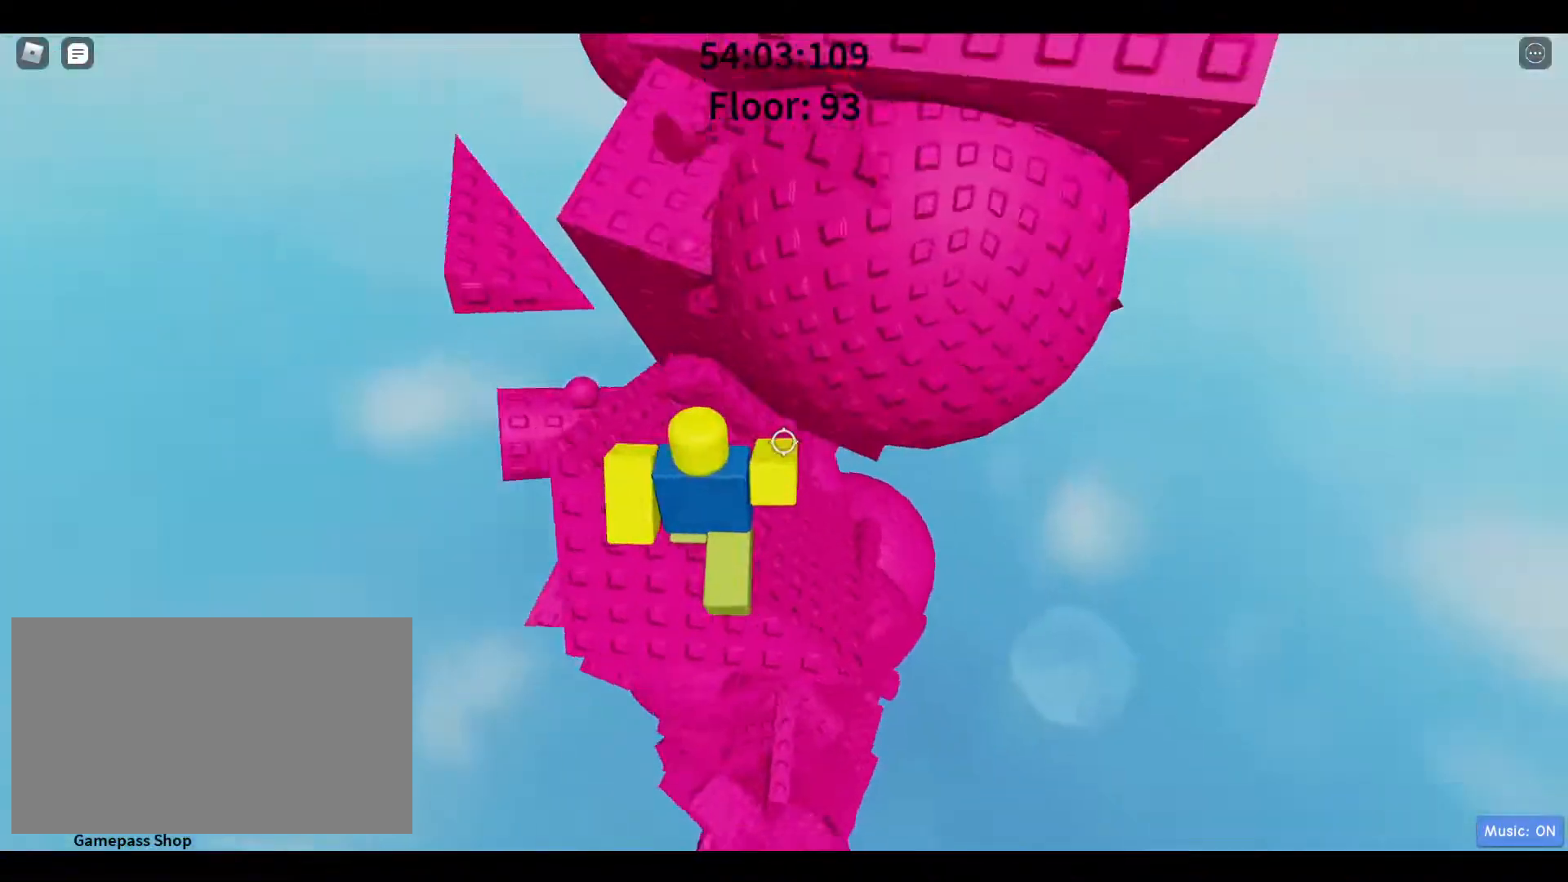
{"keys": [], "mouse": [], "events": [[283, "a", "up"]]}